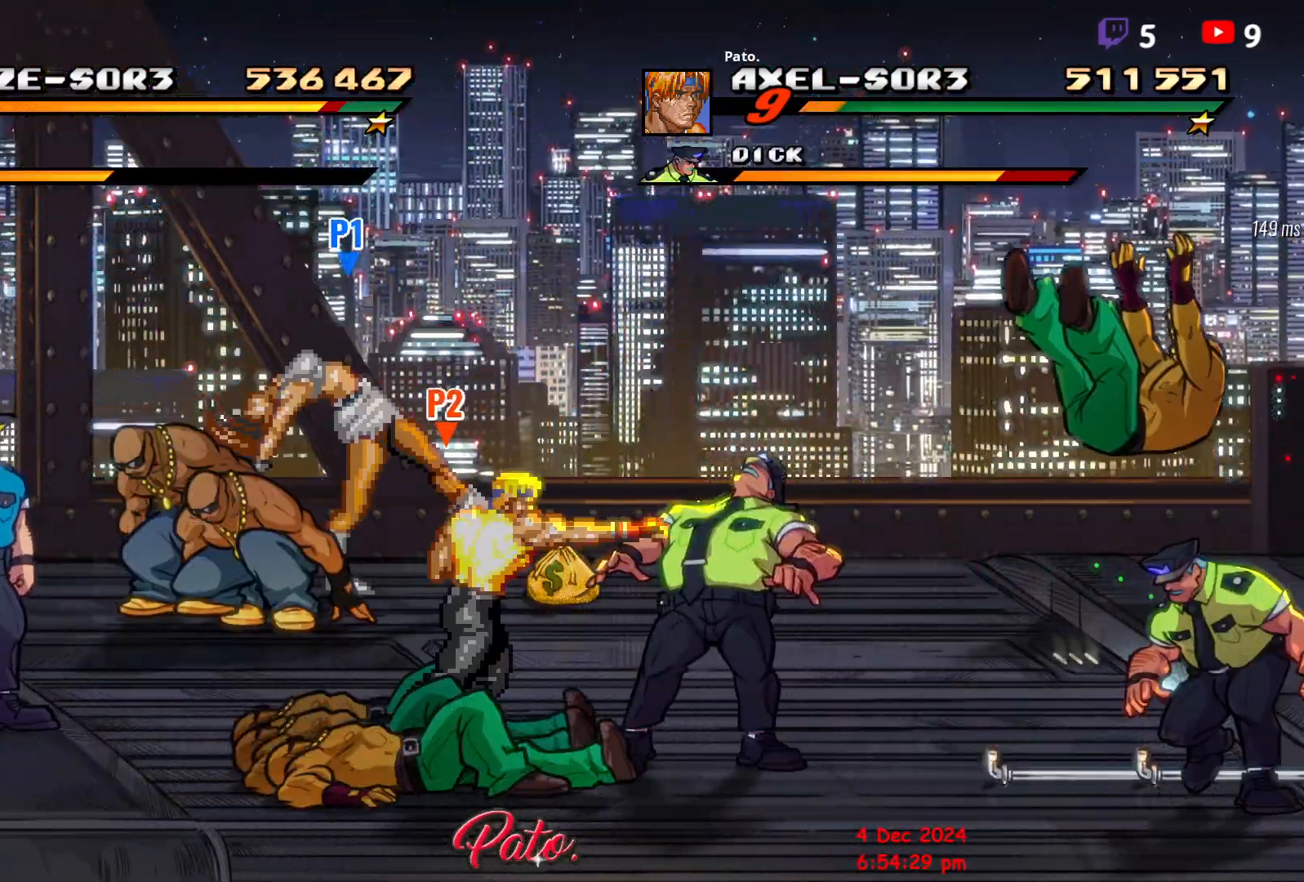
Gameplay with a controller (Xbox layout); each line is a JSON object with the inputs held at the frame after it. "events" lists button and stick changes between this image and that frame as [ms after this image, input, new state], when the widget could be followed in between. Not read: left_stick right_stick.
{"buttons": ["DPAD_LEFT"], "events": [[67, "Y", "up"], [167, "L1", "down"], [267, "L1", "up"], [450, "DPAD_LEFT", "down"]]}
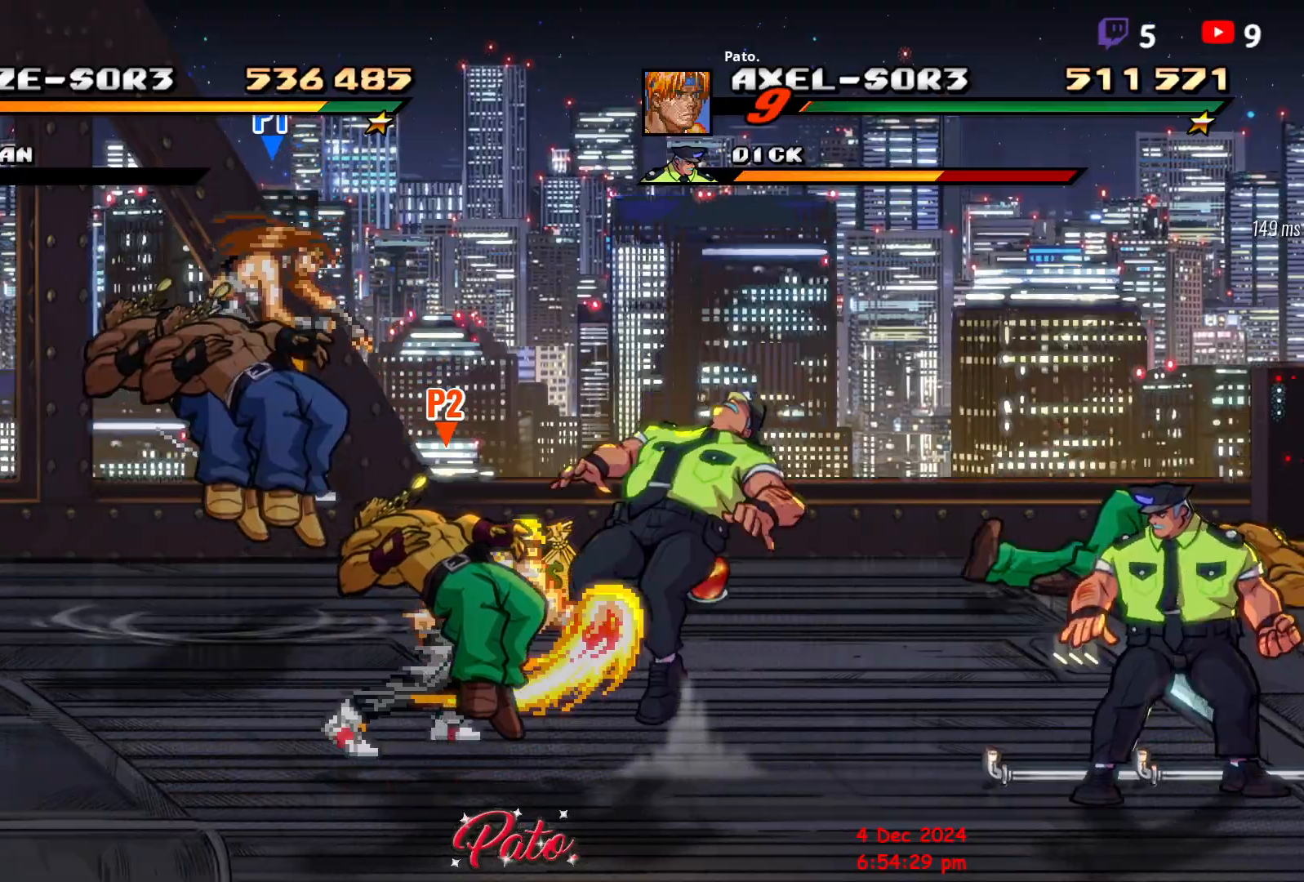
{"buttons": ["DPAD_LEFT"], "events": [[317, "Y", "down"], [400, "Y", "up"]]}
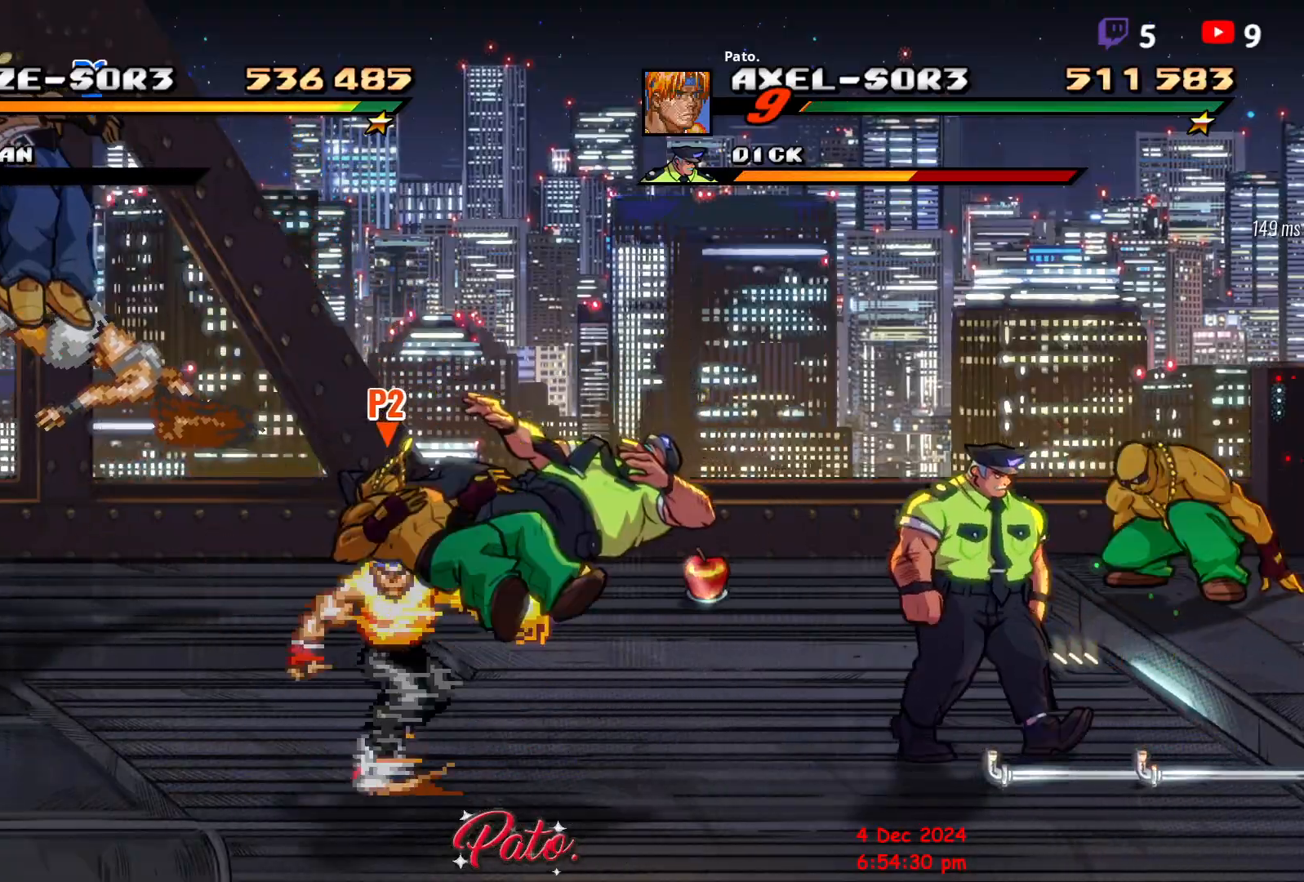
{"buttons": ["Y", "DPAD_LEFT"], "events": [[267, "A", "down"], [350, "A", "up"], [467, "Y", "down"]]}
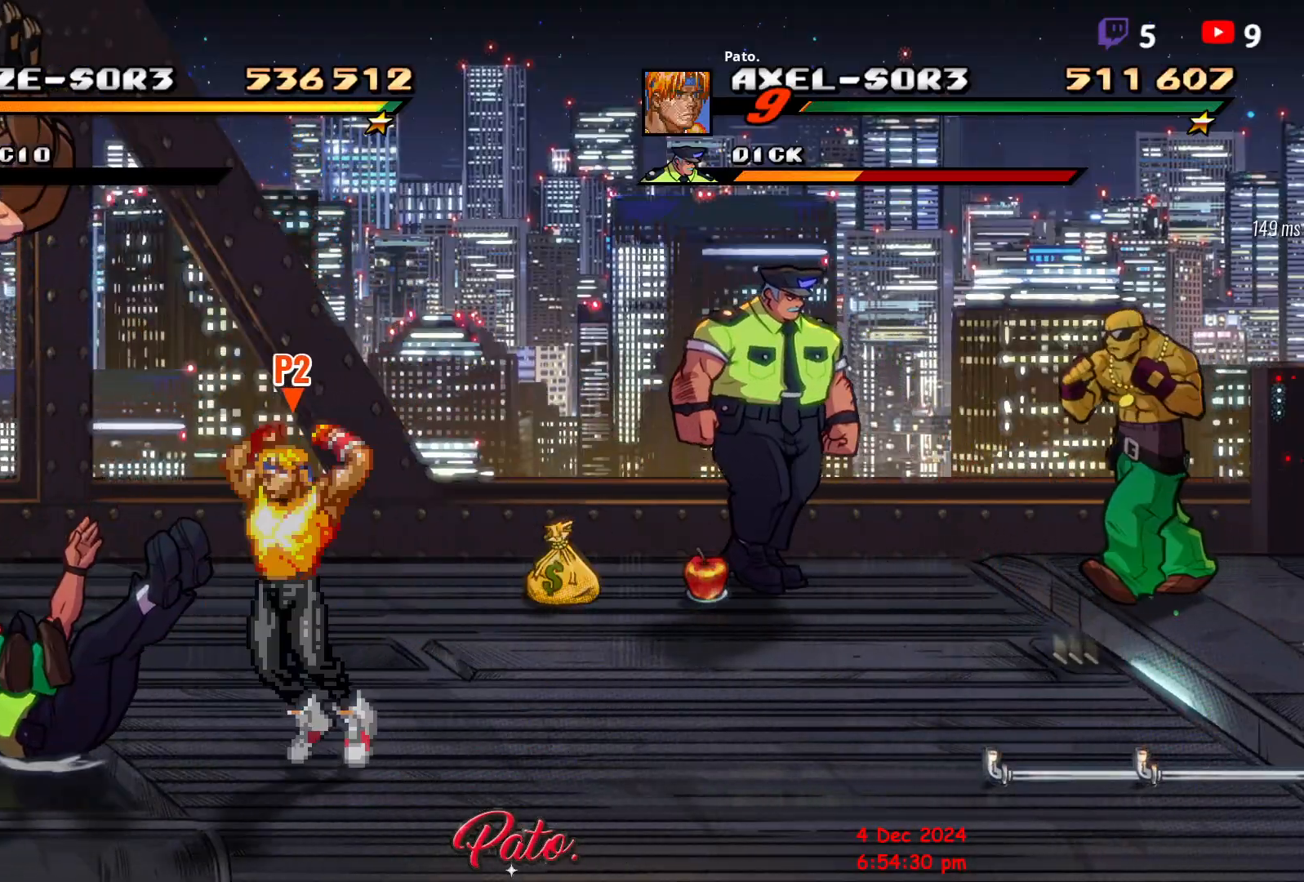
{"buttons": ["DPAD_RIGHT"], "events": [[50, "Y", "up"], [167, "DPAD_LEFT", "up"], [367, "DPAD_RIGHT", "down"]]}
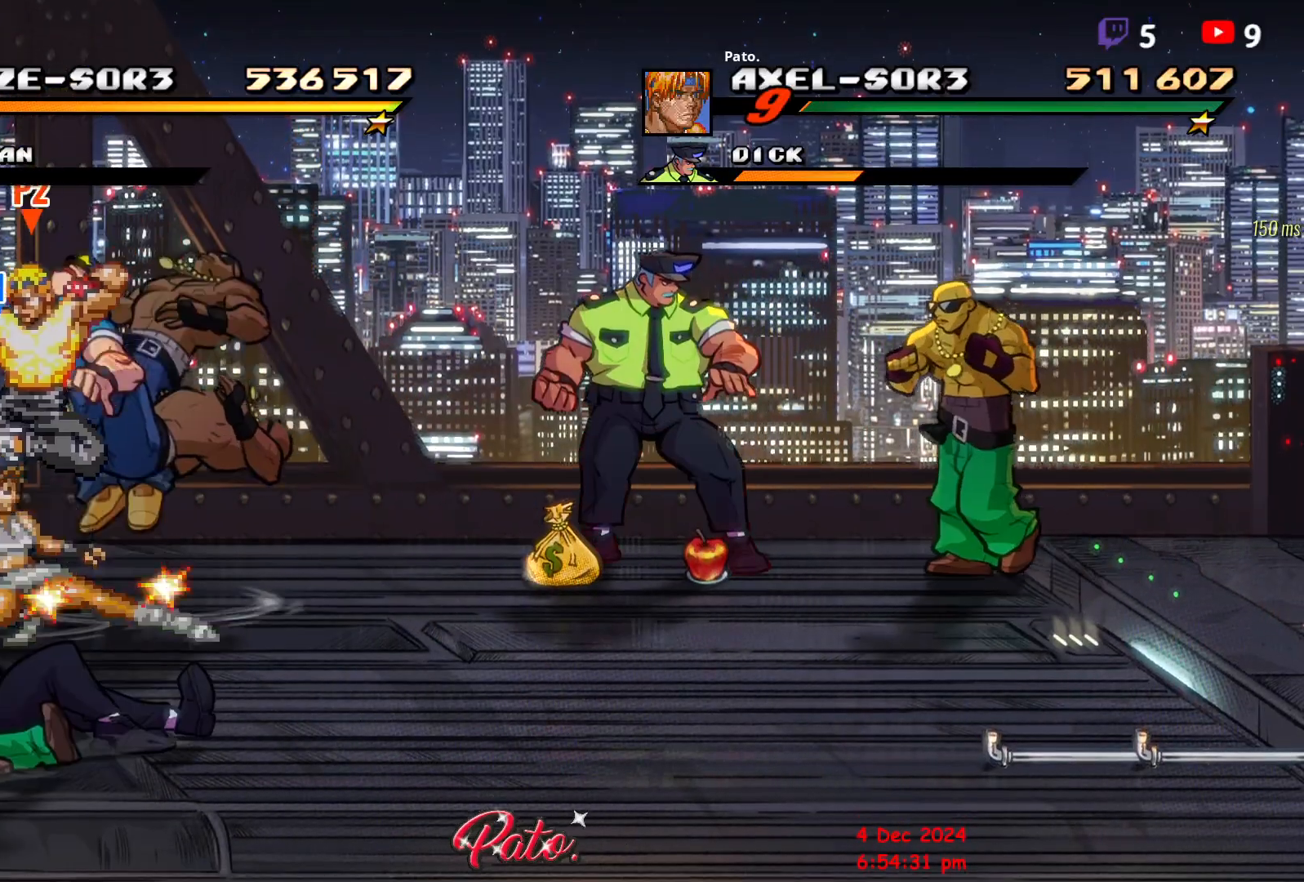
{"buttons": ["DPAD_DOWN"], "events": [[33, "DPAD_RIGHT", "up"], [67, "DPAD_LEFT", "down"], [183, "DPAD_DOWN", "down"], [200, "DPAD_LEFT", "up"], [283, "DPAD_DOWN", "up"], [350, "A", "down"], [450, "A", "up"], [450, "DPAD_DOWN", "down"]]}
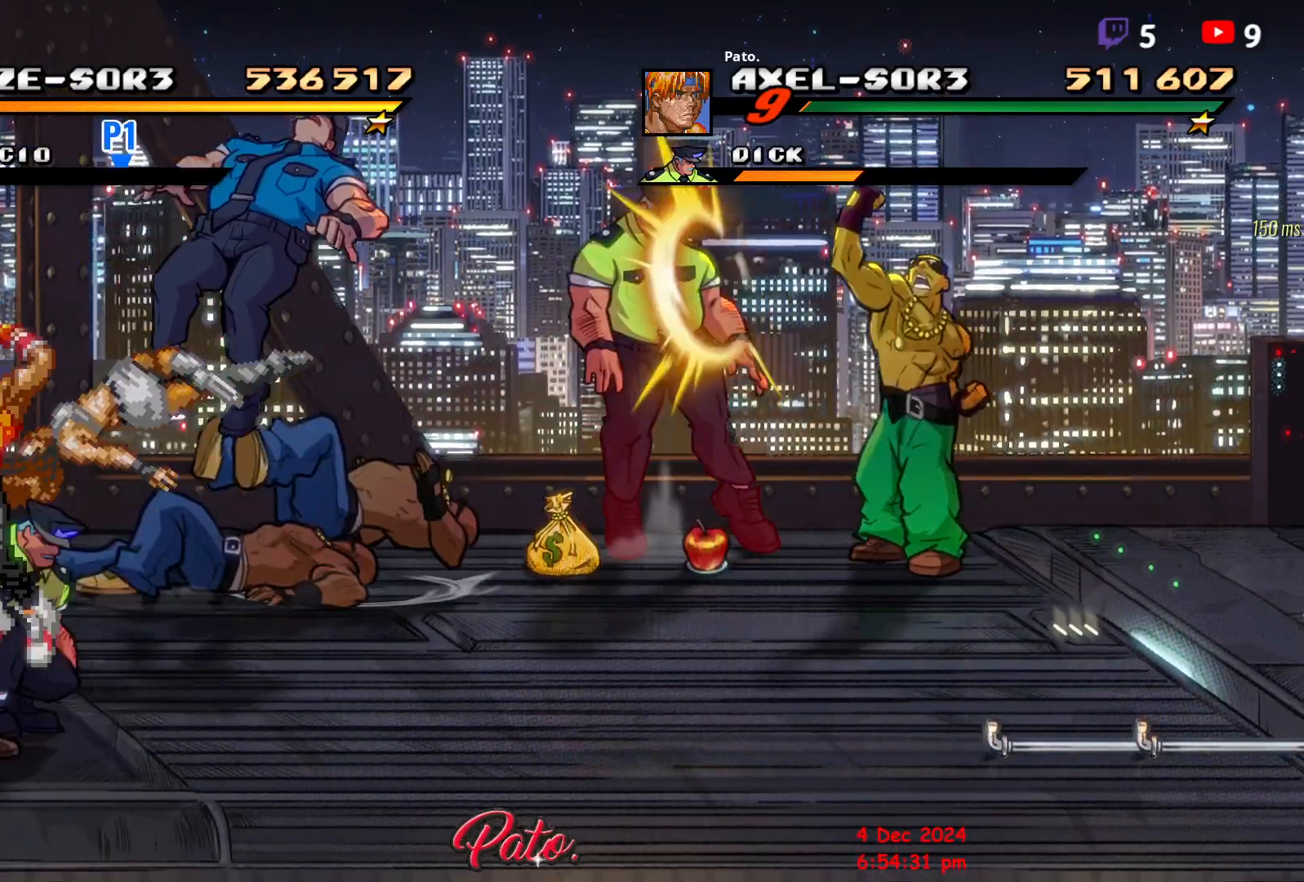
{"buttons": [], "events": [[83, "Y", "down"], [150, "Y", "up"], [200, "DPAD_DOWN", "up"], [200, "Y", "down"], [283, "Y", "up"], [300, "Y", "down"], [383, "Y", "up"], [417, "Y", "down"], [483, "Y", "up"]]}
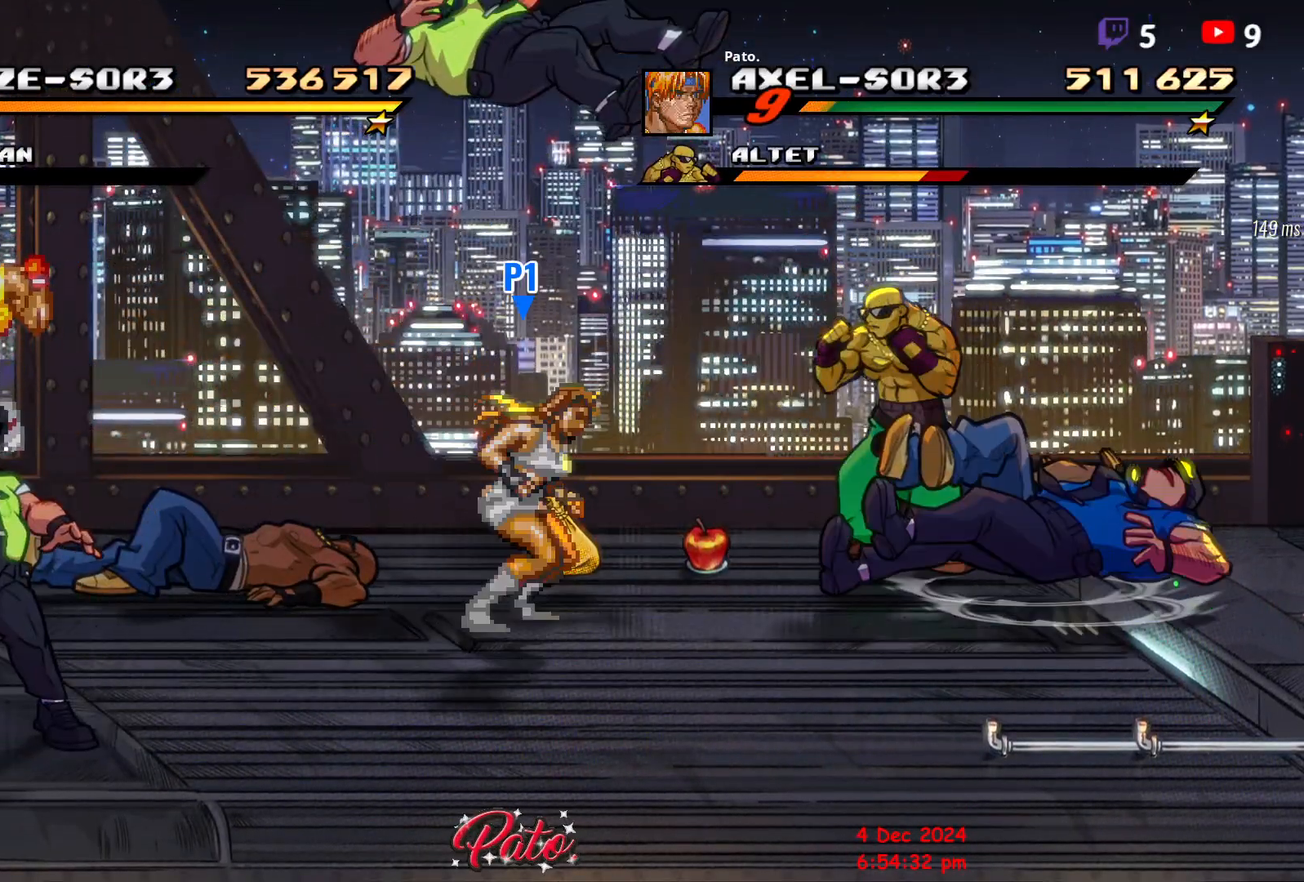
{"buttons": ["Y"], "events": [[33, "Y", "down"], [100, "Y", "up"], [150, "Y", "down"], [200, "Y", "up"], [267, "Y", "down"], [317, "Y", "up"], [367, "Y", "down"]]}
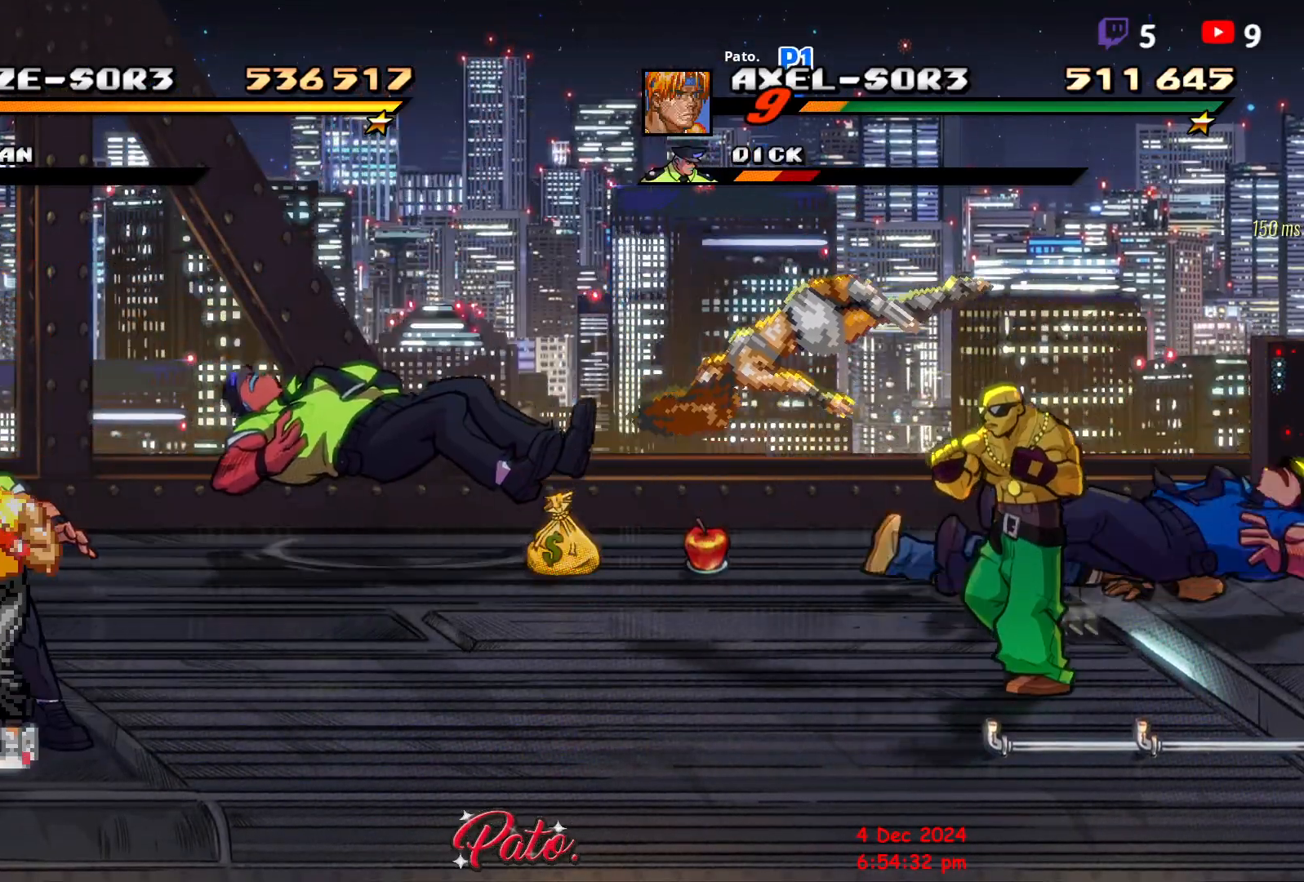
{"buttons": ["Y"], "events": [[33, "Y", "up"], [100, "Y", "down"], [167, "Y", "up"], [233, "Y", "down"], [267, "Y", "up"], [317, "Y", "down"], [400, "Y", "up"], [433, "Y", "down"]]}
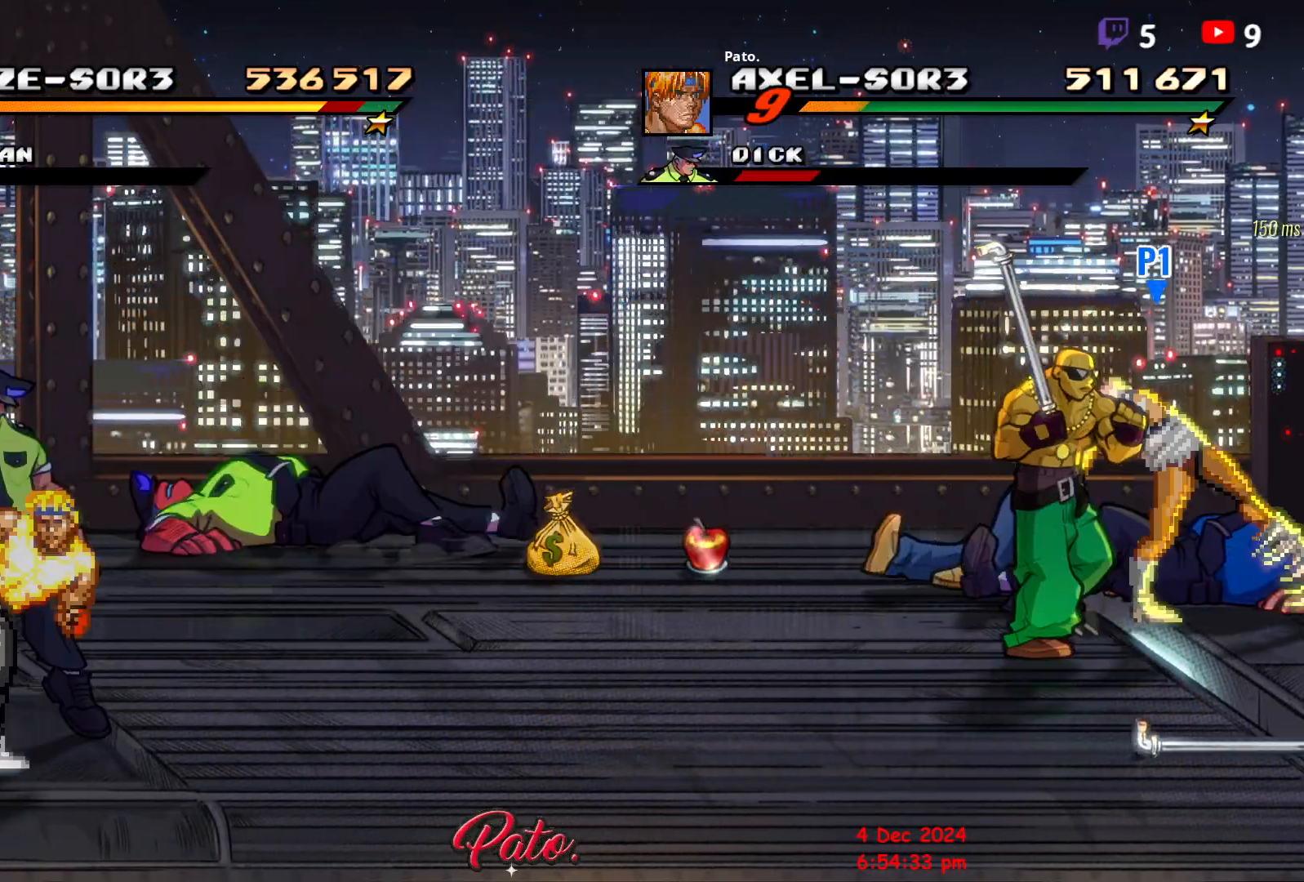
{"buttons": ["Y", "DPAD_LEFT"], "events": [[17, "Y", "up"], [33, "Y", "down"], [100, "Y", "up"], [200, "DPAD_LEFT", "down"], [283, "DPAD_LEFT", "up"], [333, "DPAD_LEFT", "down"], [400, "DPAD_LEFT", "up"], [400, "Y", "down"], [417, "DPAD_LEFT", "down"]]}
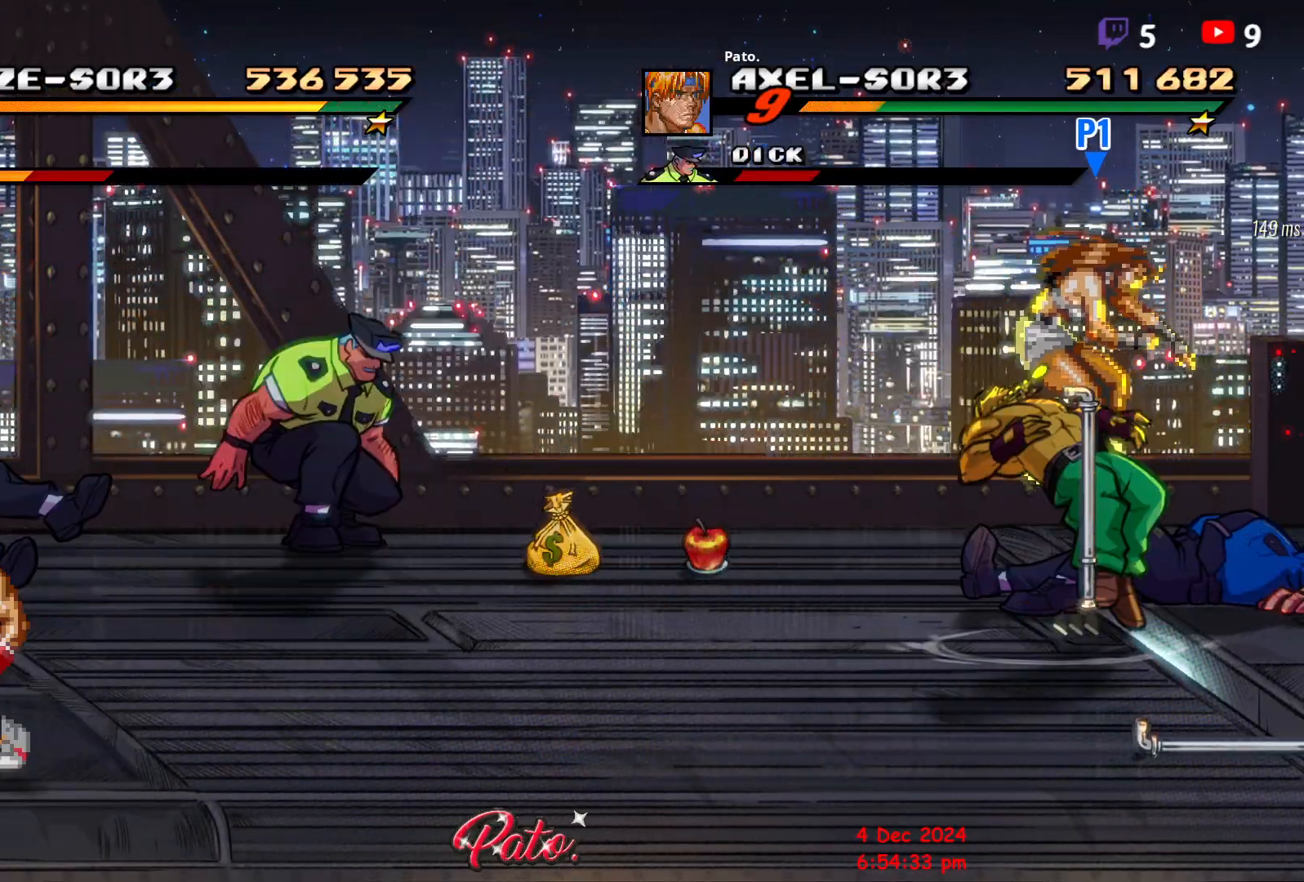
{"buttons": ["DPAD_RIGHT"], "events": [[117, "DPAD_LEFT", "up"], [317, "Y", "up"], [483, "DPAD_RIGHT", "down"]]}
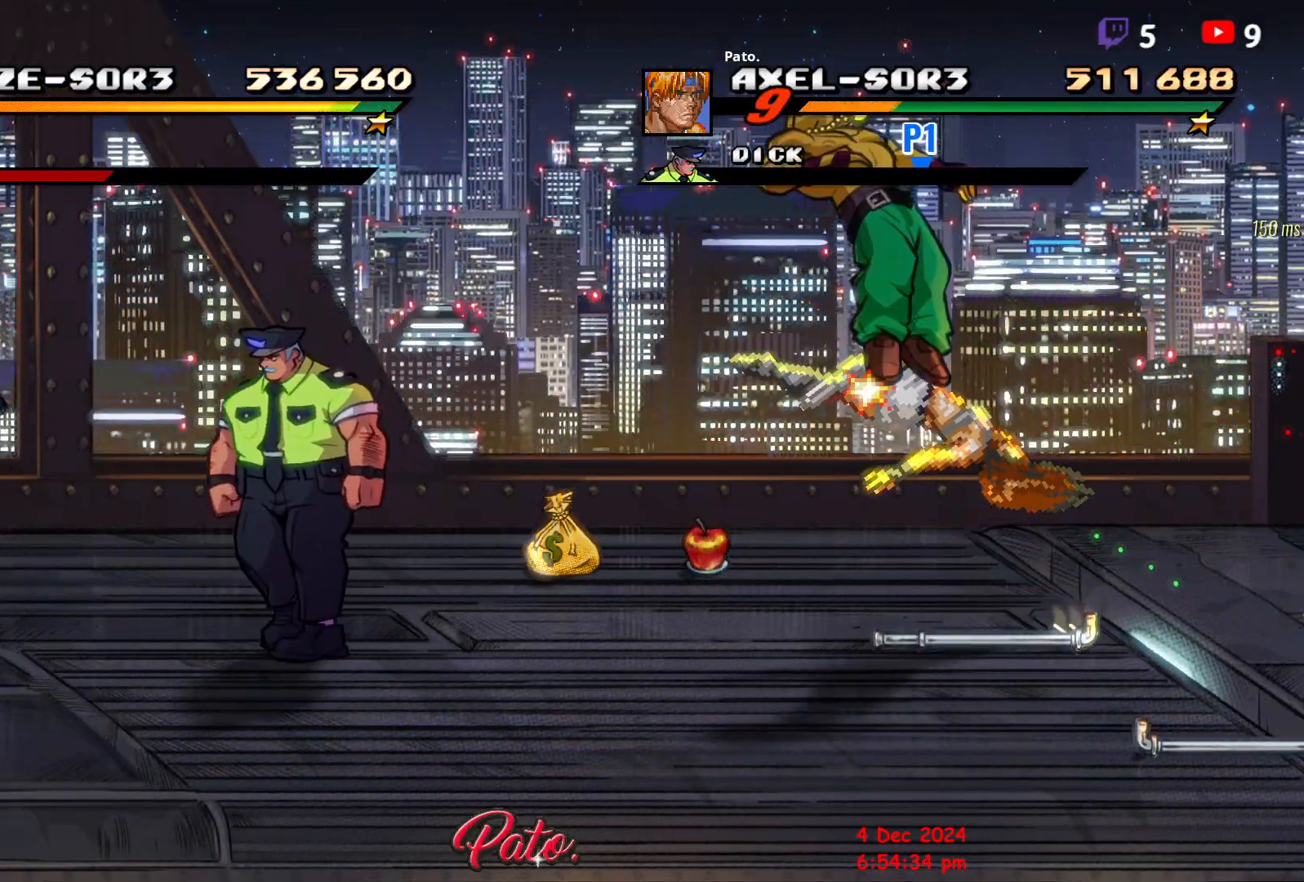
{"buttons": ["Y", "DPAD_RIGHT"], "events": [[17, "DPAD_RIGHT", "up"], [83, "DPAD_RIGHT", "down"], [117, "DPAD_RIGHT", "up"], [167, "DPAD_RIGHT", "down"], [217, "DPAD_RIGHT", "up"], [250, "DPAD_RIGHT", "down"], [400, "Y", "down"]]}
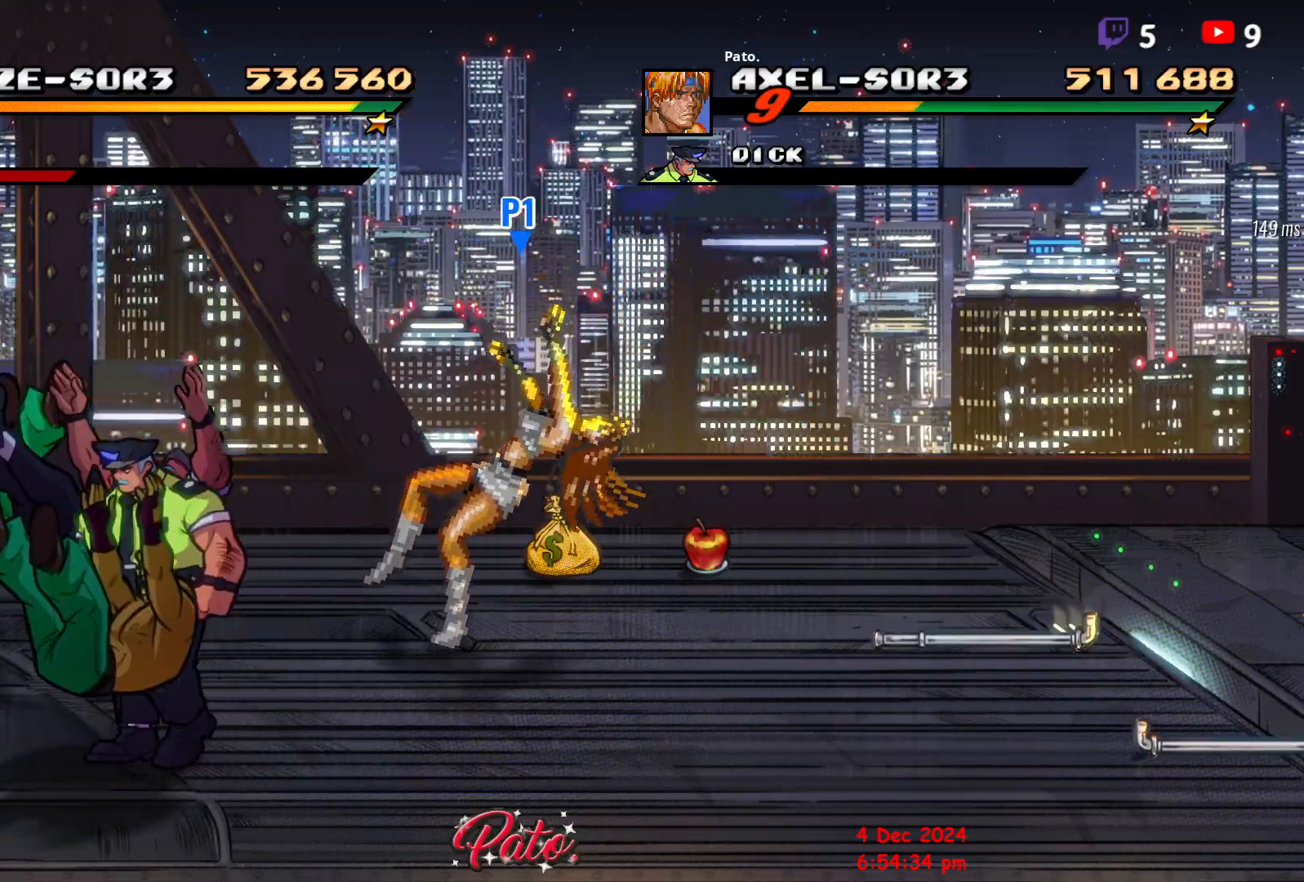
{"buttons": [], "events": [[117, "DPAD_RIGHT", "up"], [467, "Y", "up"]]}
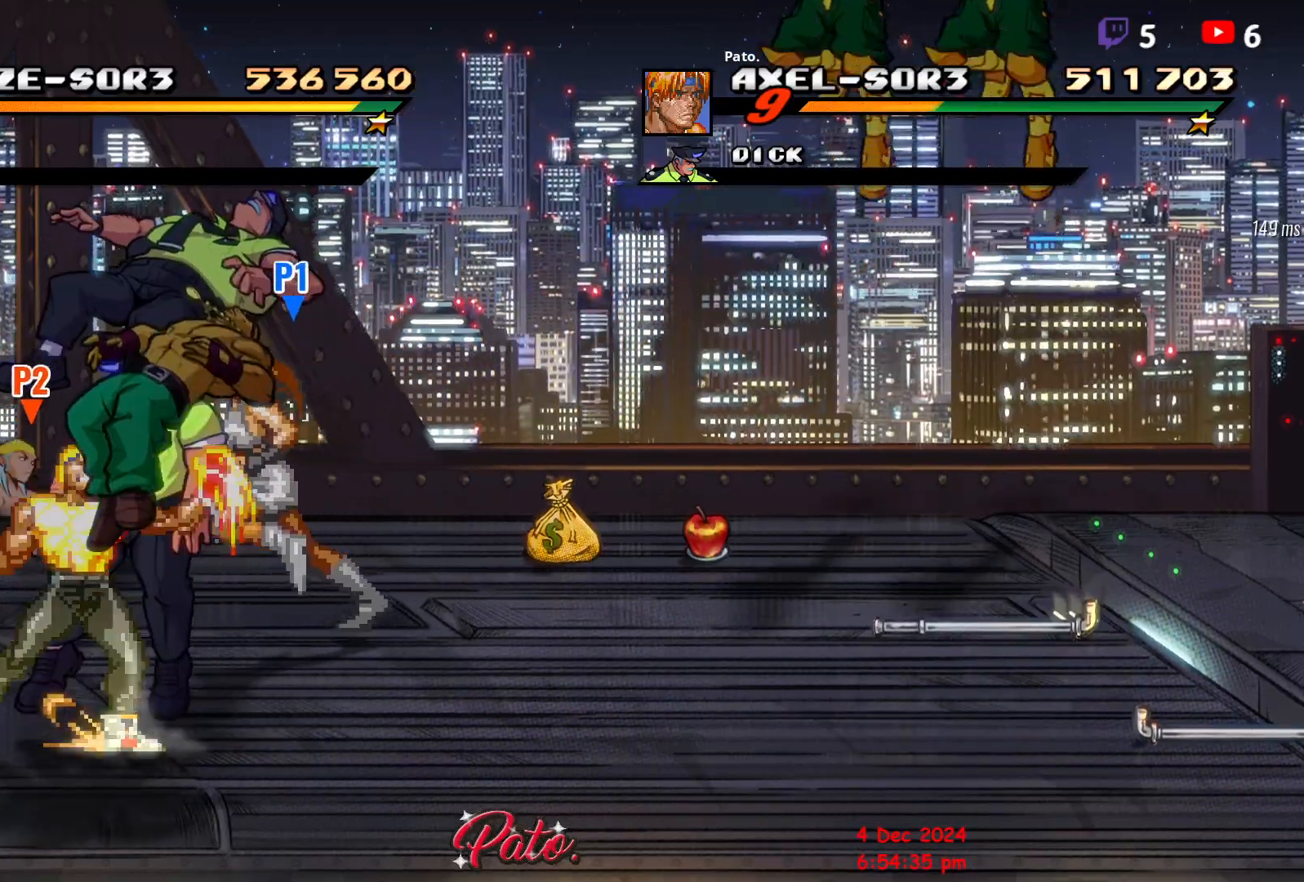
{"buttons": ["DPAD_UP", "DPAD_LEFT"], "events": [[133, "DPAD_UP", "down"], [217, "DPAD_UP", "up"], [267, "DPAD_UP", "down"], [500, "DPAD_LEFT", "down"]]}
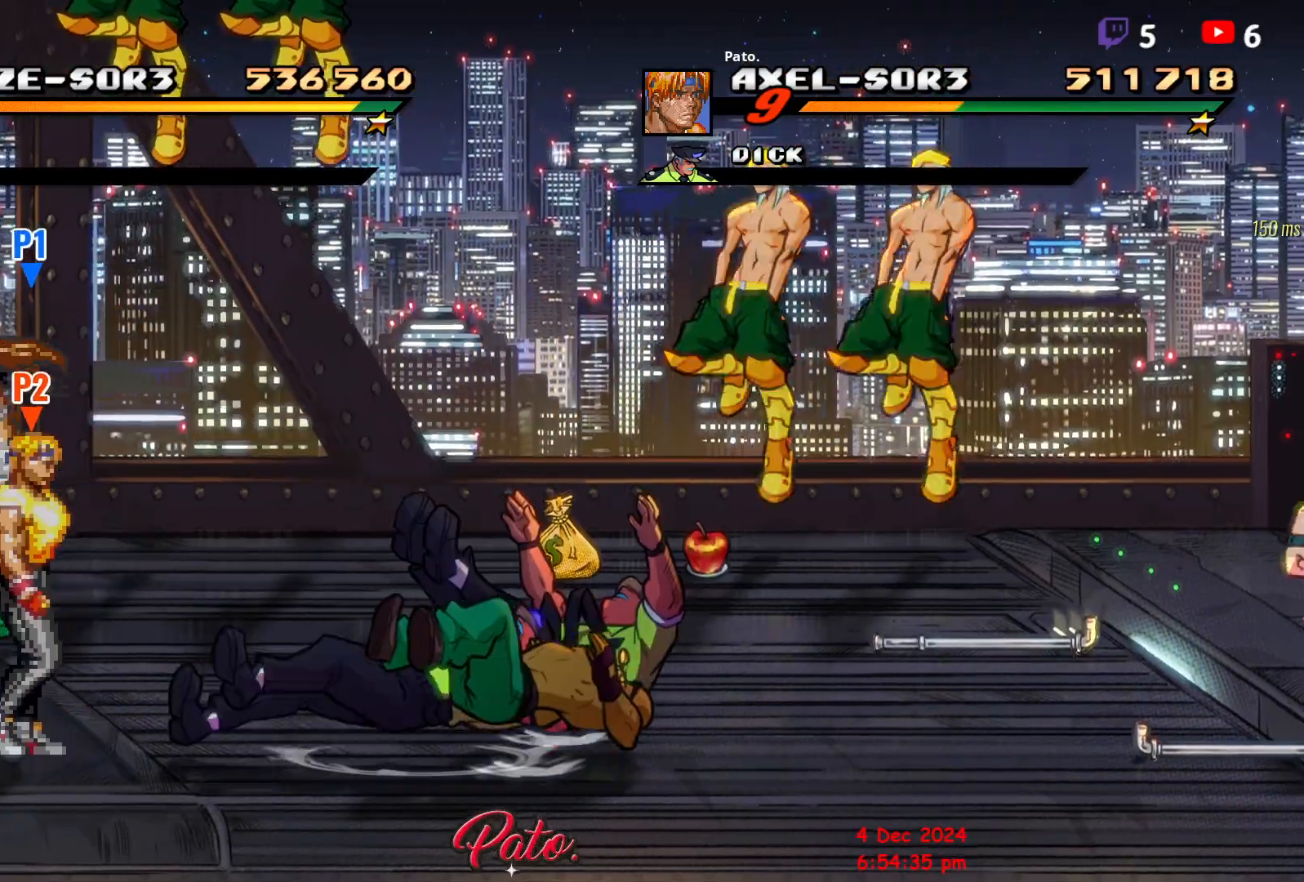
{"buttons": ["DPAD_UP", "DPAD_LEFT"], "events": [[33, "DPAD_UP", "up"], [333, "DPAD_UP", "down"]]}
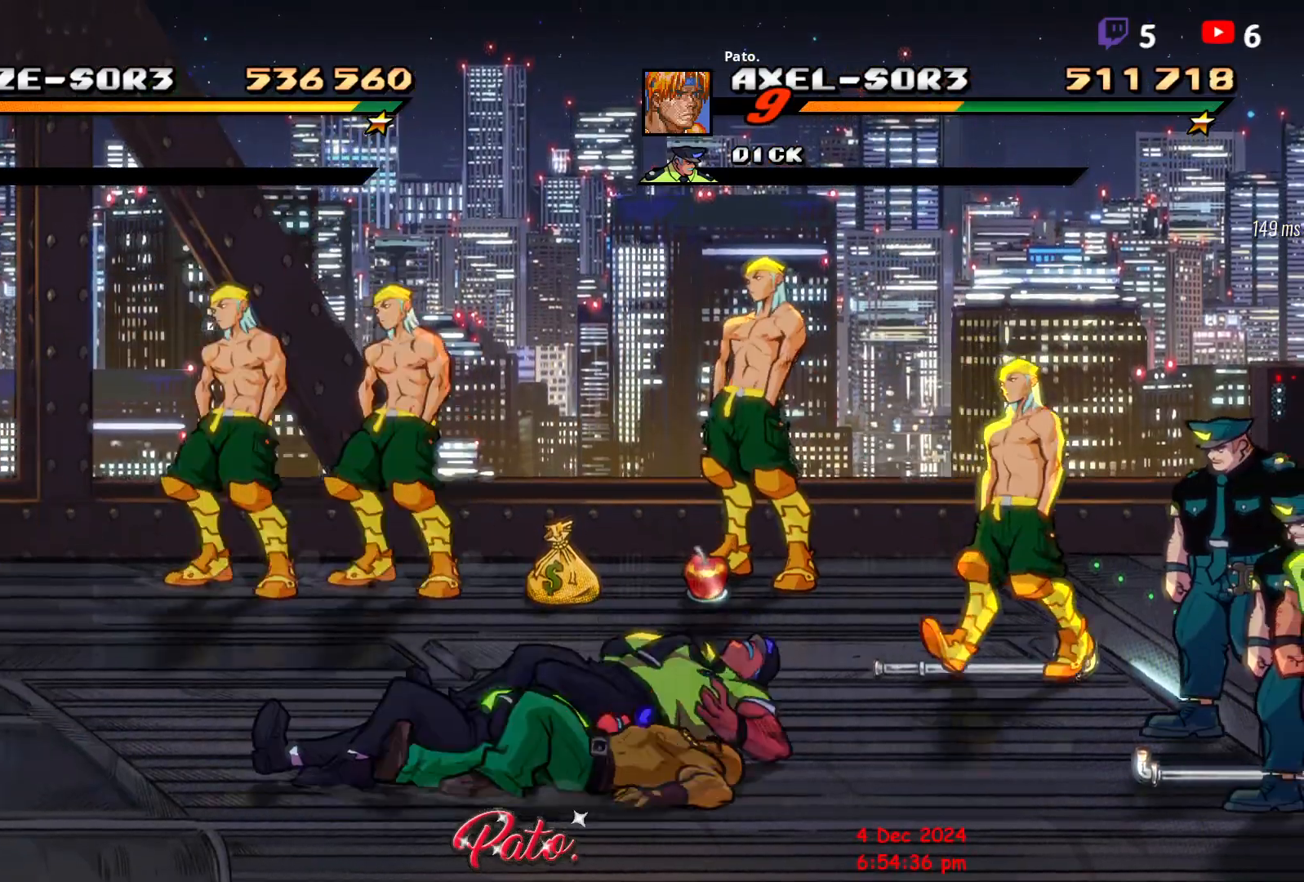
{"buttons": [], "events": [[200, "DPAD_LEFT", "up"], [250, "DPAD_RIGHT", "down"], [250, "DPAD_UP", "up"], [250, "Y", "down"], [317, "Y", "up"], [367, "Y", "down"], [450, "Y", "up"], [467, "DPAD_RIGHT", "up"]]}
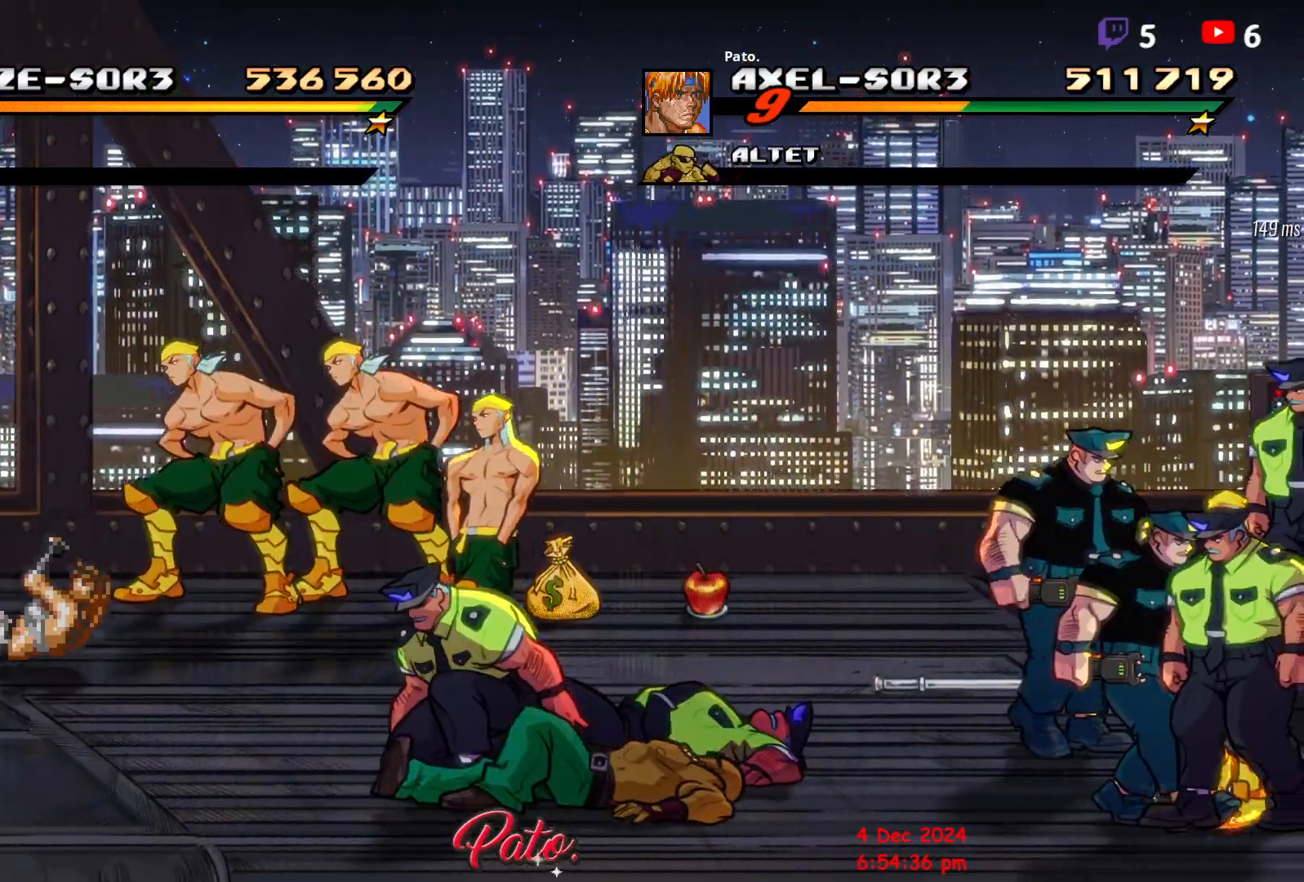
{"buttons": ["DPAD_DOWN"], "events": [[50, "DPAD_DOWN", "down"]]}
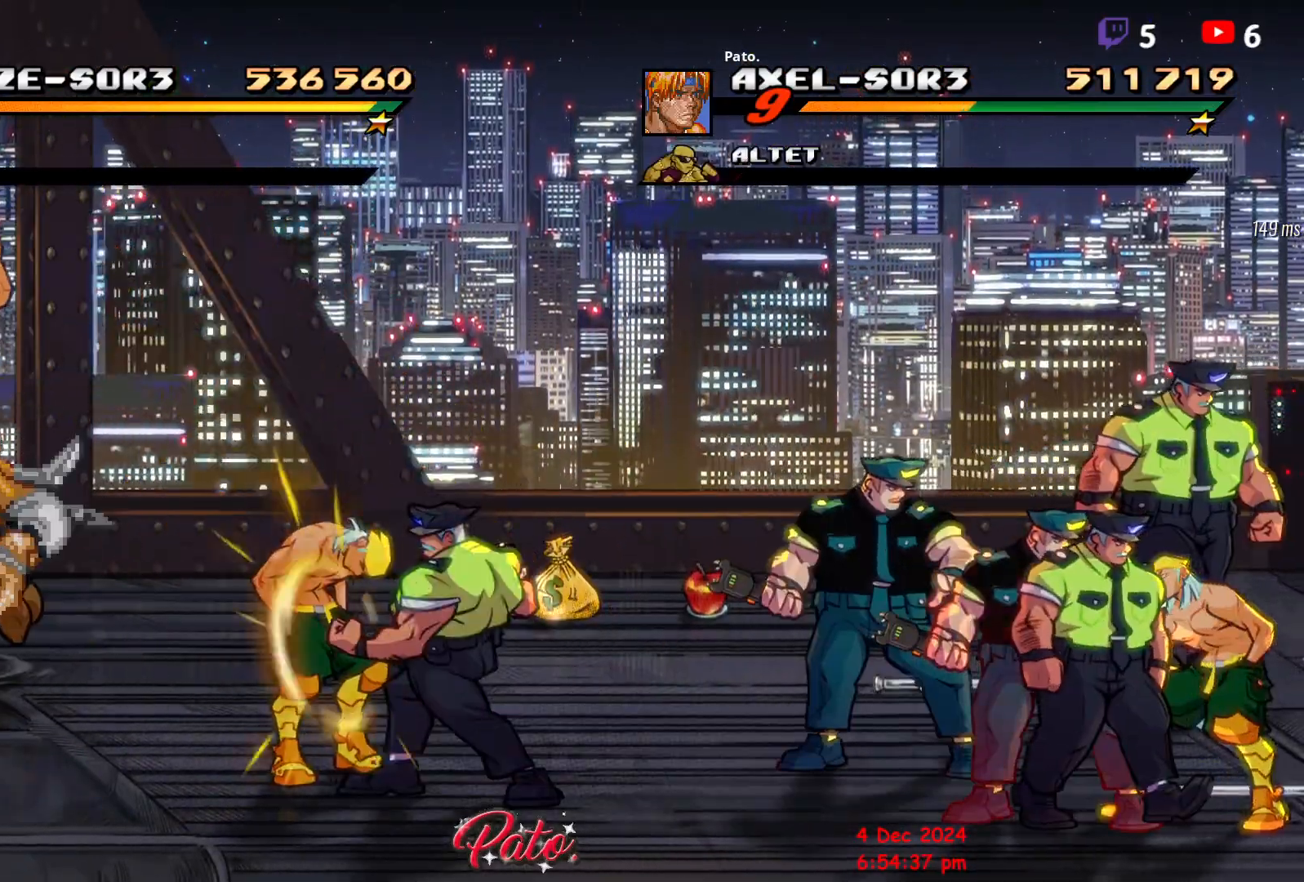
{"buttons": ["DPAD_UP"], "events": [[150, "DPAD_DOWN", "up"], [217, "DPAD_UP", "down"]]}
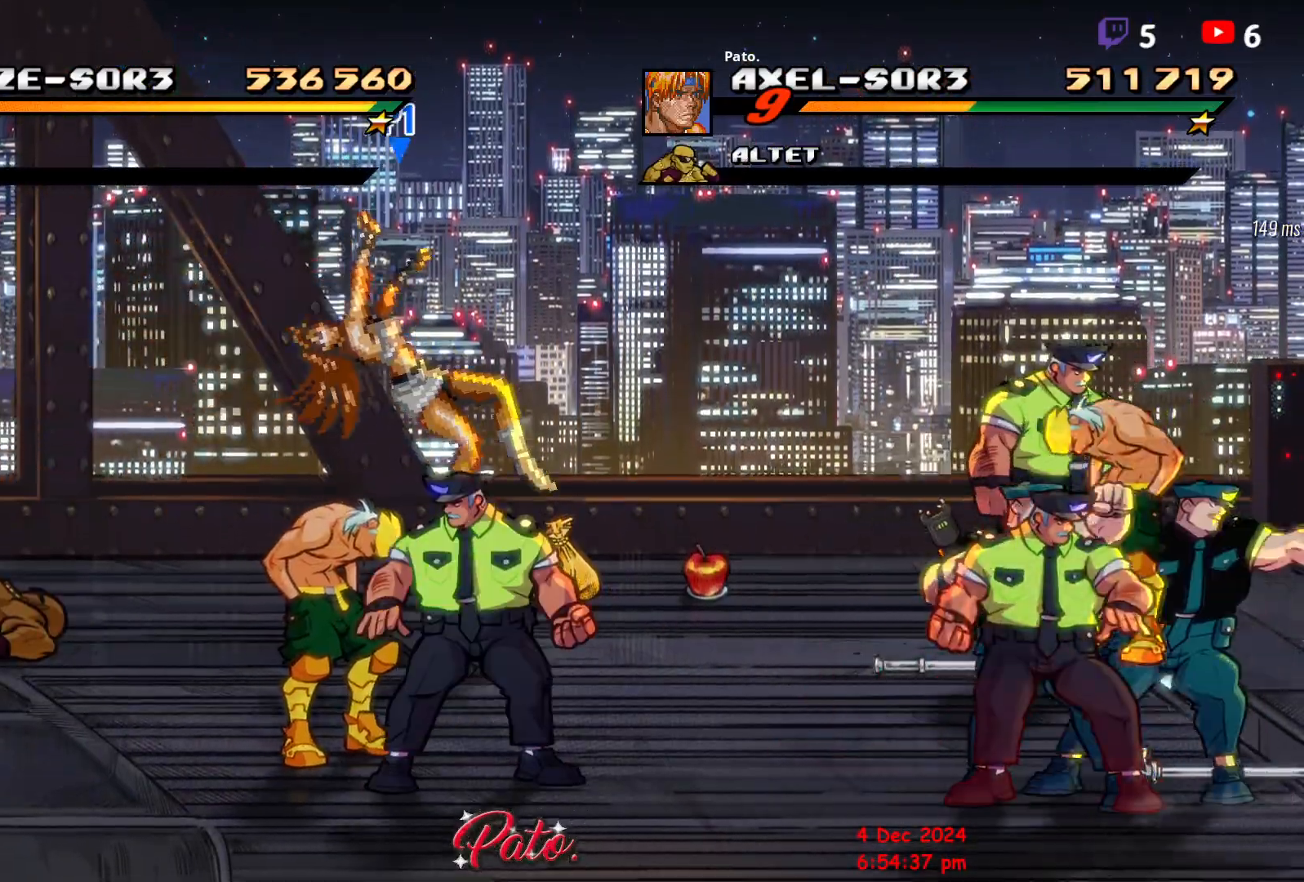
{"buttons": ["DPAD_UP", "DPAD_LEFT"], "events": [[367, "DPAD_LEFT", "down"], [433, "Y", "down"], [500, "Y", "up"]]}
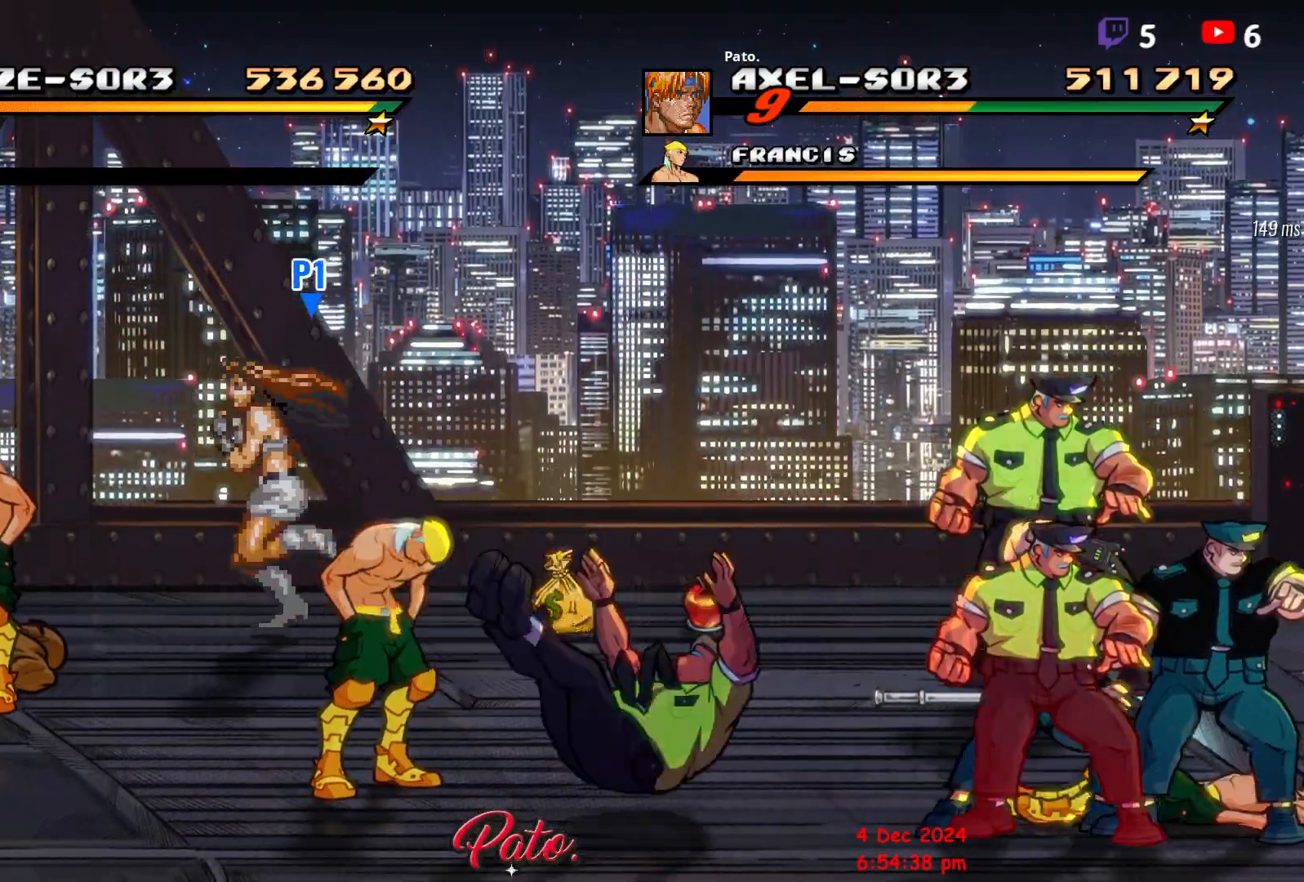
{"buttons": [], "events": [[50, "Y", "down"], [133, "Y", "up"], [167, "Y", "down"], [250, "DPAD_UP", "up"], [267, "DPAD_LEFT", "up"], [300, "Y", "up"], [350, "Y", "down"], [467, "Y", "up"]]}
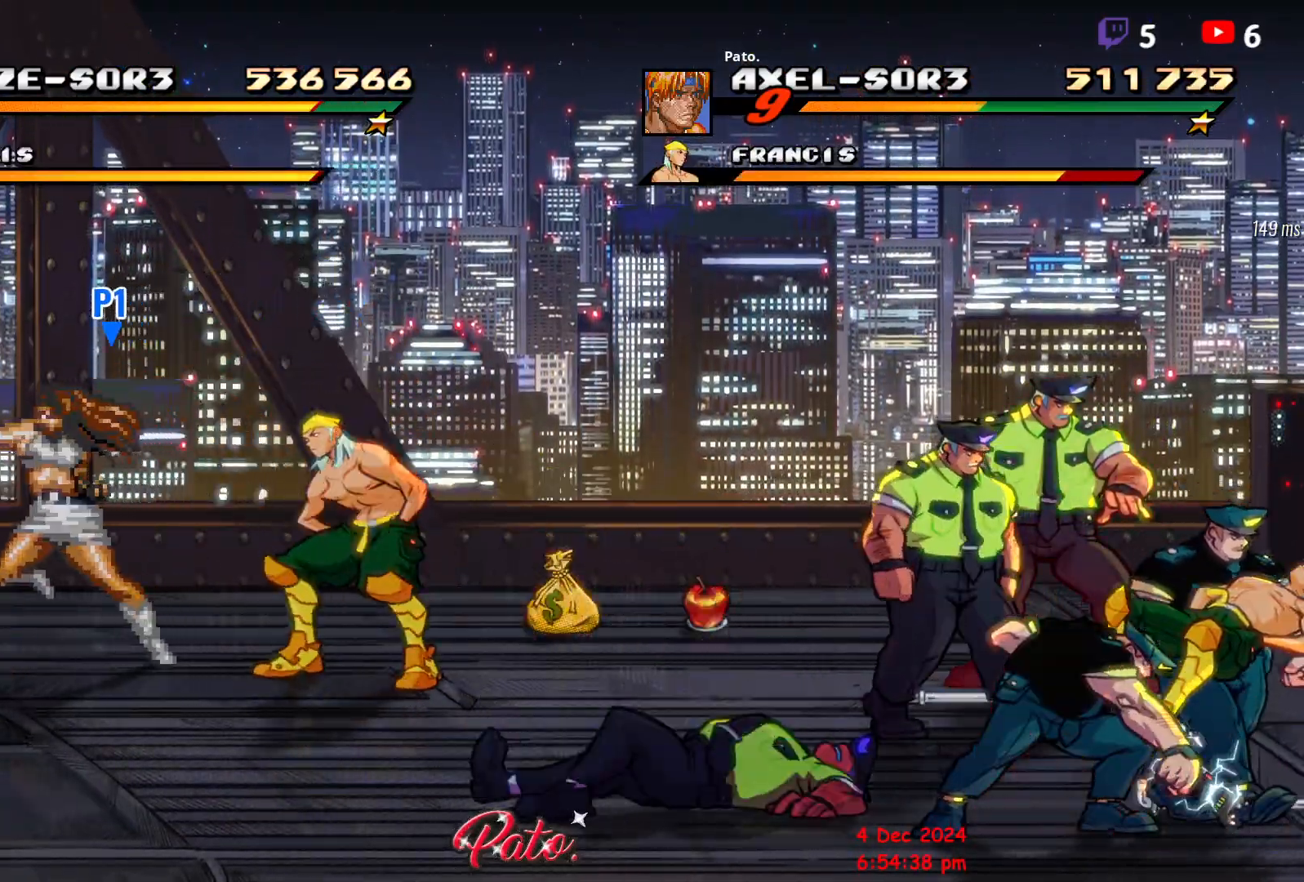
{"buttons": ["L1", "DPAD_UP"], "events": [[250, "L1", "down"], [333, "L1", "up"], [367, "DPAD_UP", "down"], [400, "L1", "down"], [467, "L1", "up"], [483, "L1", "down"]]}
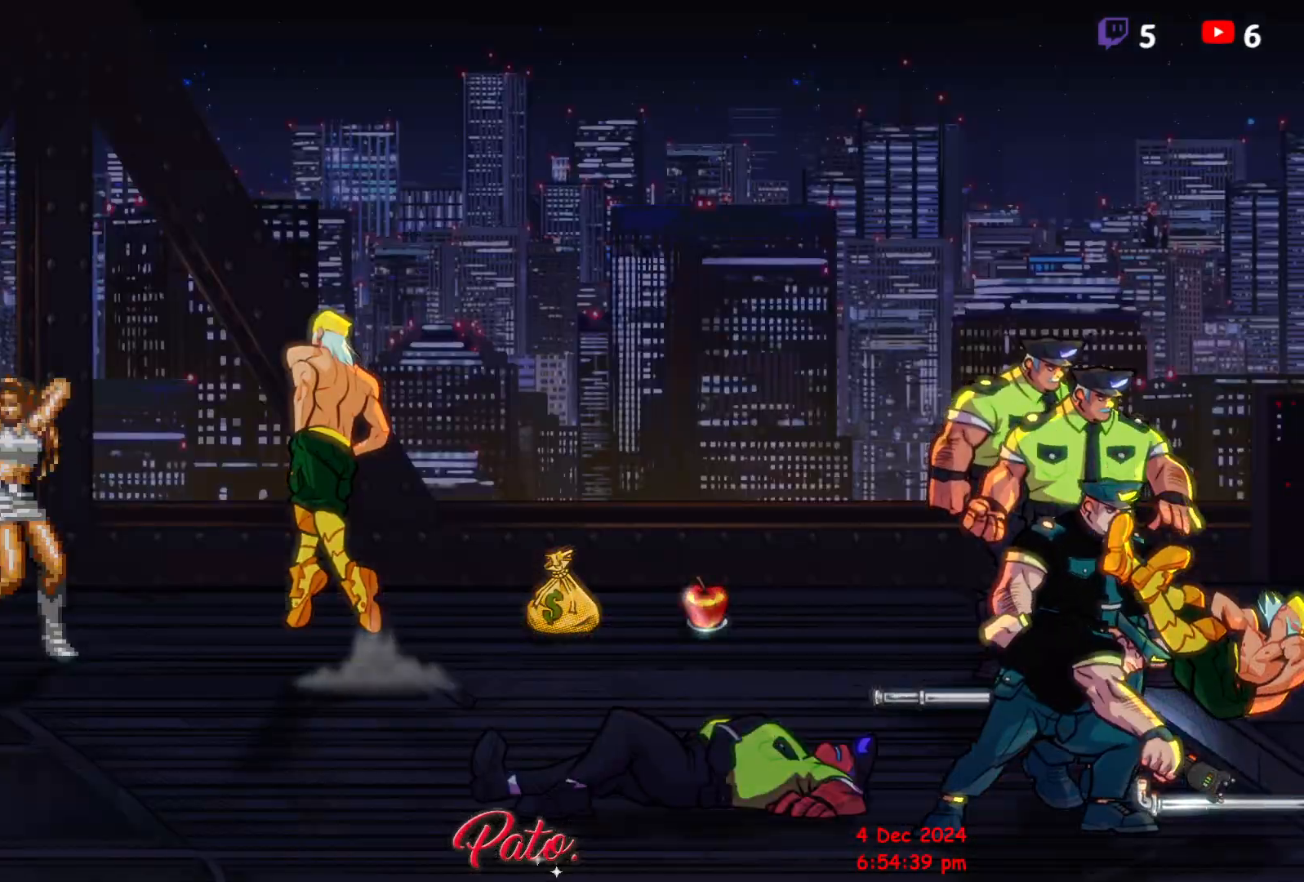
{"buttons": ["L1"], "events": [[33, "R2", "down"], [50, "L1", "up"], [100, "DPAD_UP", "up"], [183, "R2", "up"], [433, "L1", "down"]]}
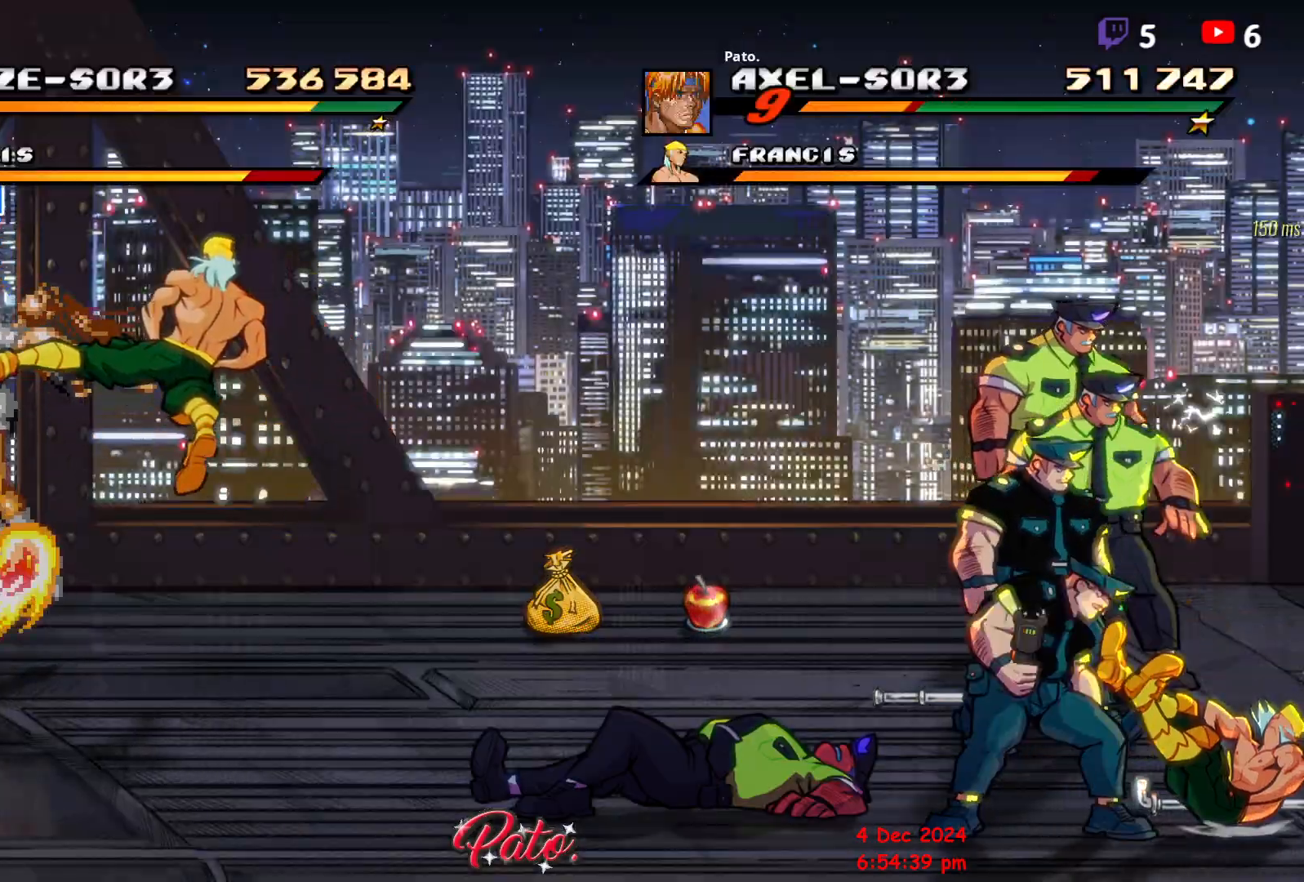
{"buttons": ["DPAD_UP", "DPAD_LEFT"], "events": [[33, "L1", "up"], [67, "L1", "down"], [150, "L1", "up"], [183, "L1", "down"], [267, "L1", "up"], [467, "DPAD_UP", "down"], [500, "DPAD_LEFT", "down"]]}
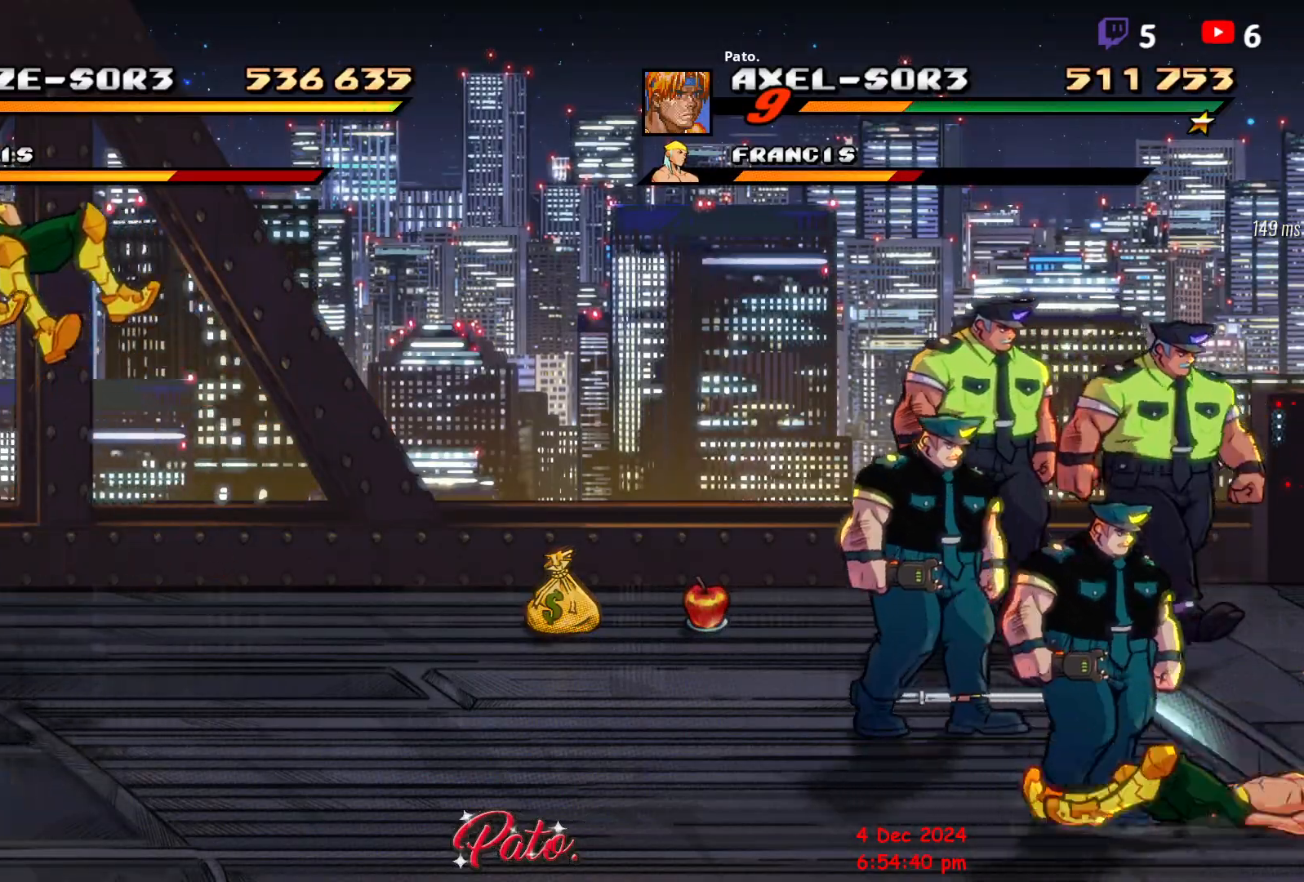
{"buttons": ["Y"], "events": [[67, "DPAD_UP", "up"], [333, "Y", "down"], [433, "DPAD_LEFT", "up"], [433, "Y", "up"], [467, "Y", "down"]]}
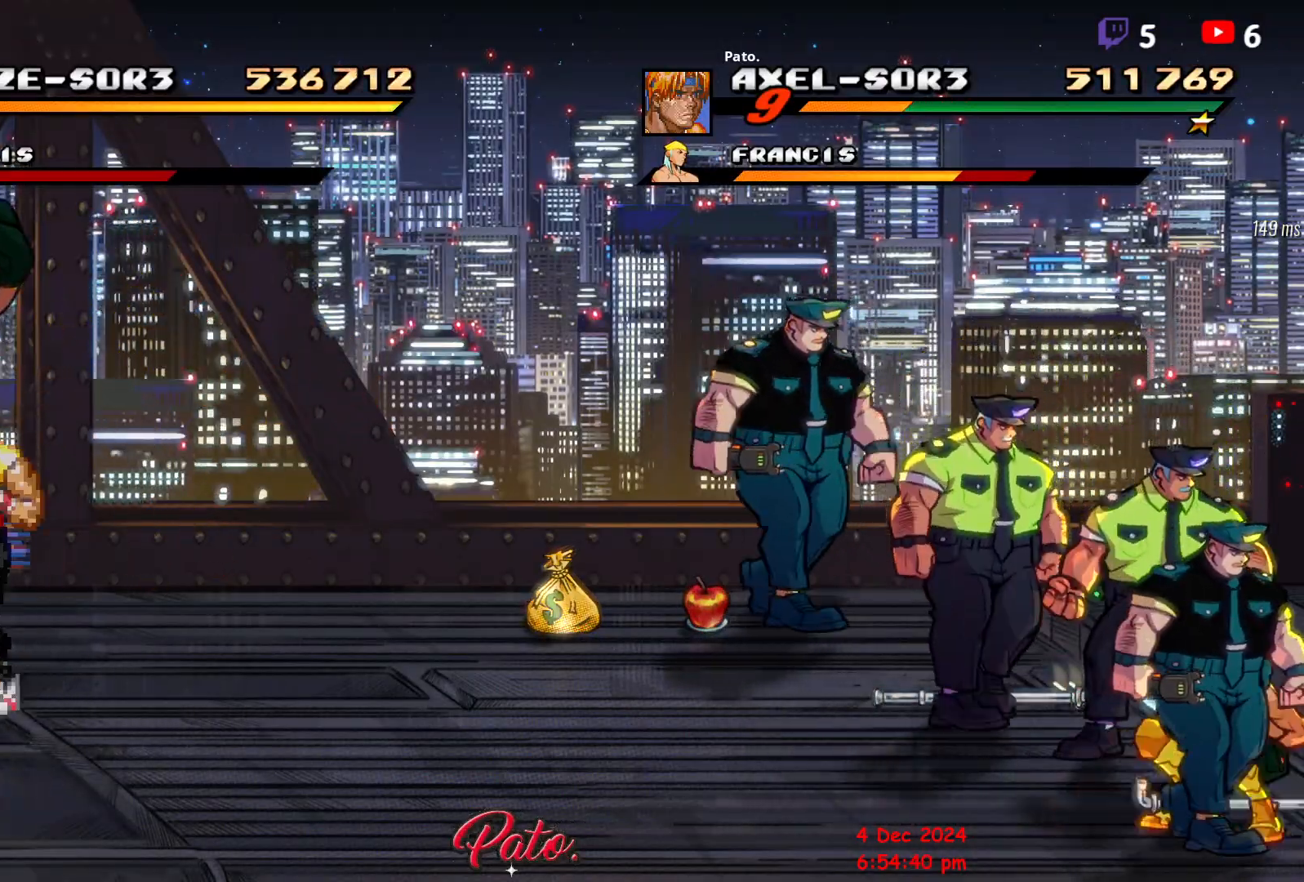
{"buttons": [], "events": [[50, "Y", "up"], [100, "Y", "down"], [367, "Y", "up"], [433, "Y", "down"], [500, "Y", "up"]]}
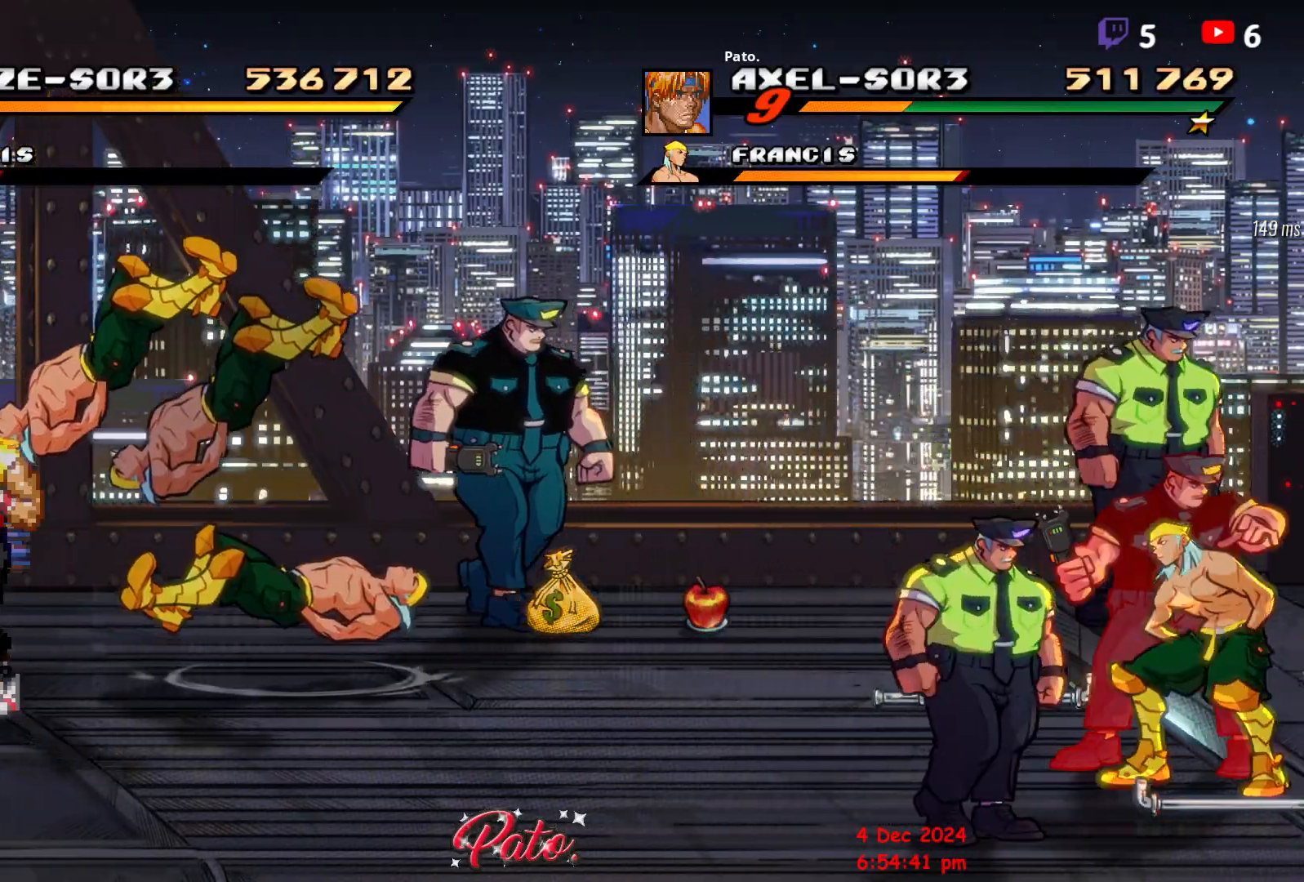
{"buttons": [], "events": [[100, "Y", "down"], [200, "Y", "up"]]}
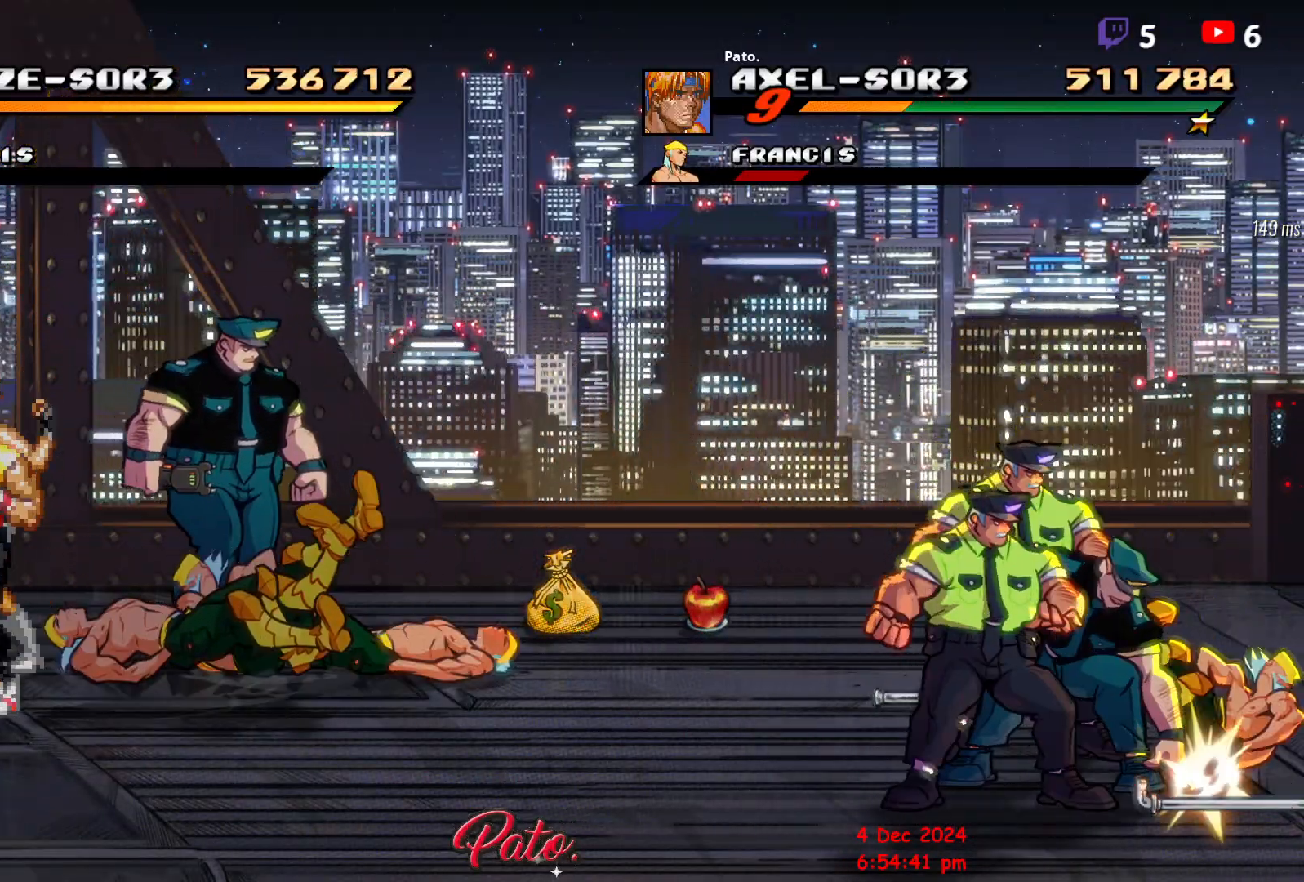
{"buttons": ["DPAD_RIGHT"], "events": [[17, "DPAD_LEFT", "down"], [83, "DPAD_UP", "down"], [100, "DPAD_LEFT", "up"], [200, "DPAD_RIGHT", "down"], [233, "DPAD_UP", "up"]]}
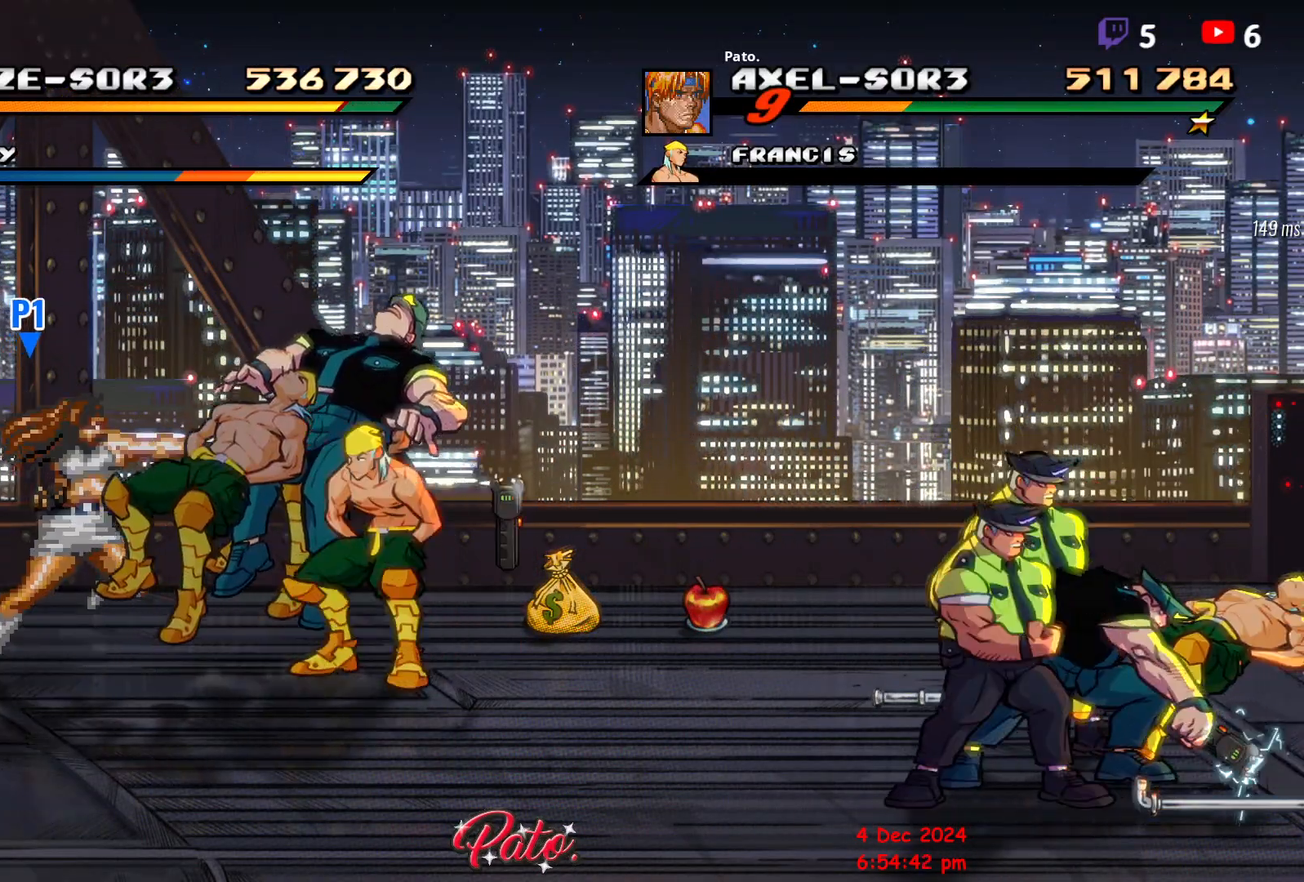
{"buttons": ["DPAD_LEFT"], "events": [[250, "L1", "down"], [383, "L1", "up"], [400, "DPAD_RIGHT", "up"], [483, "DPAD_LEFT", "down"]]}
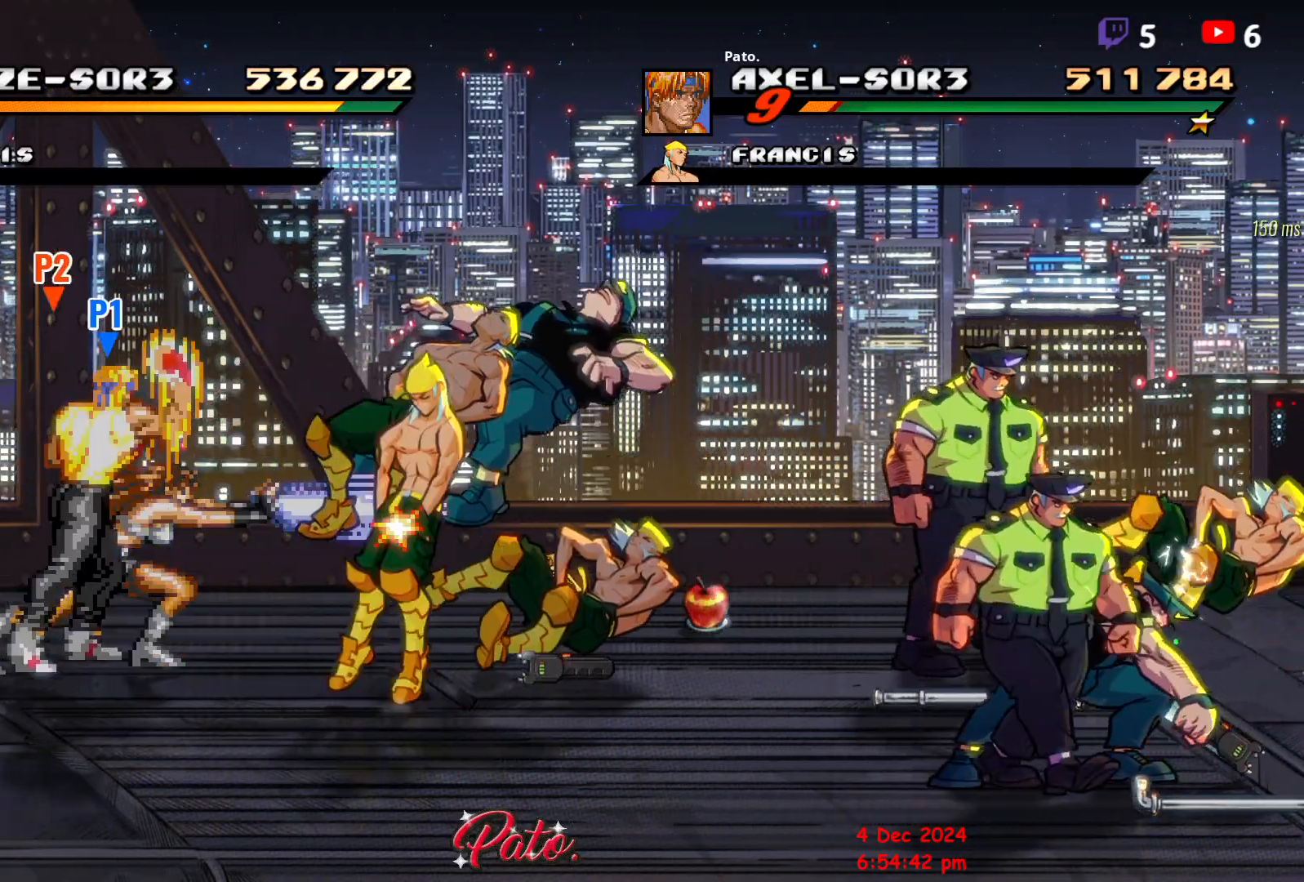
{"buttons": [], "events": [[200, "Y", "down"], [300, "Y", "up"], [500, "DPAD_LEFT", "up"]]}
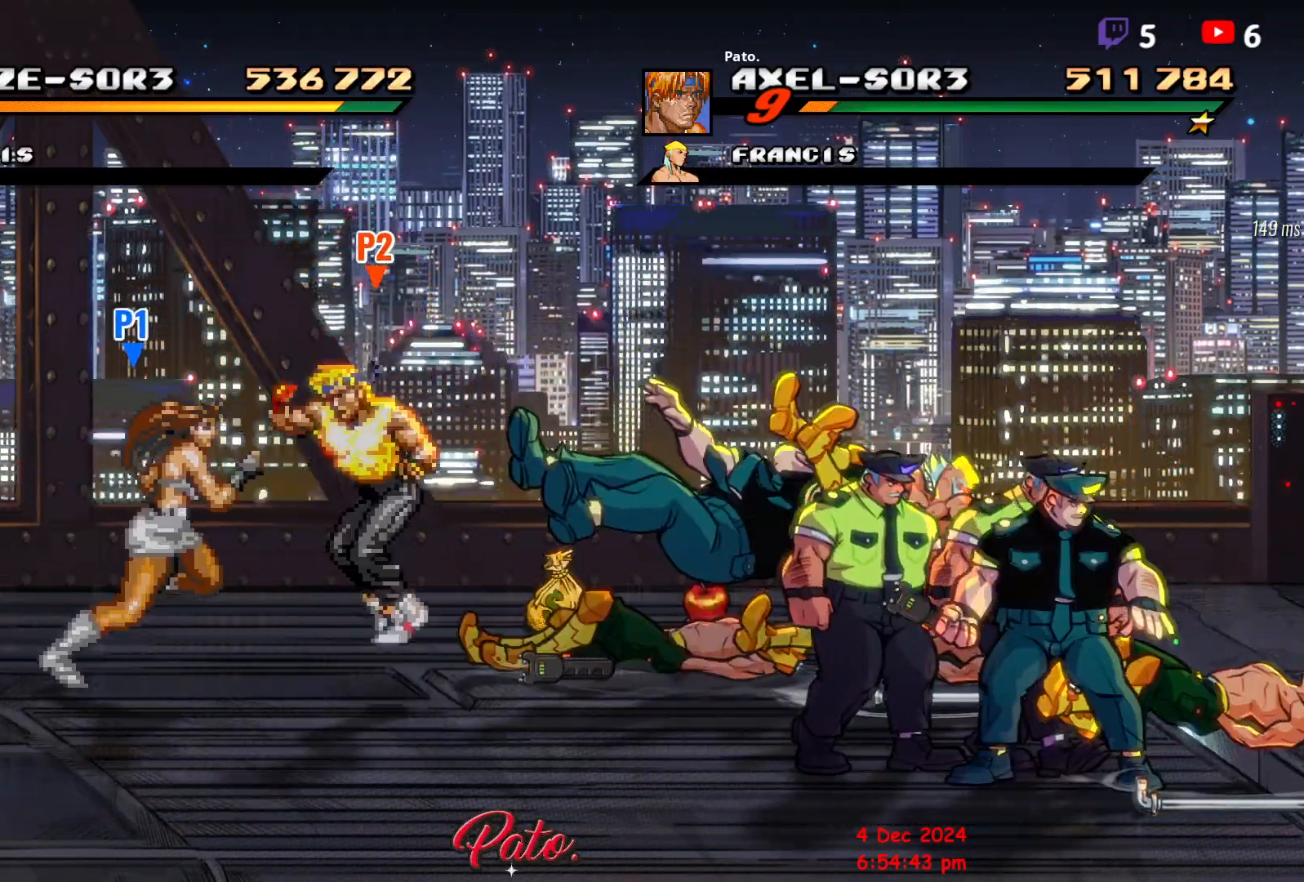
{"buttons": ["DPAD_RIGHT"], "events": [[67, "DPAD_UP", "down"], [117, "DPAD_RIGHT", "down"], [383, "DPAD_UP", "up"]]}
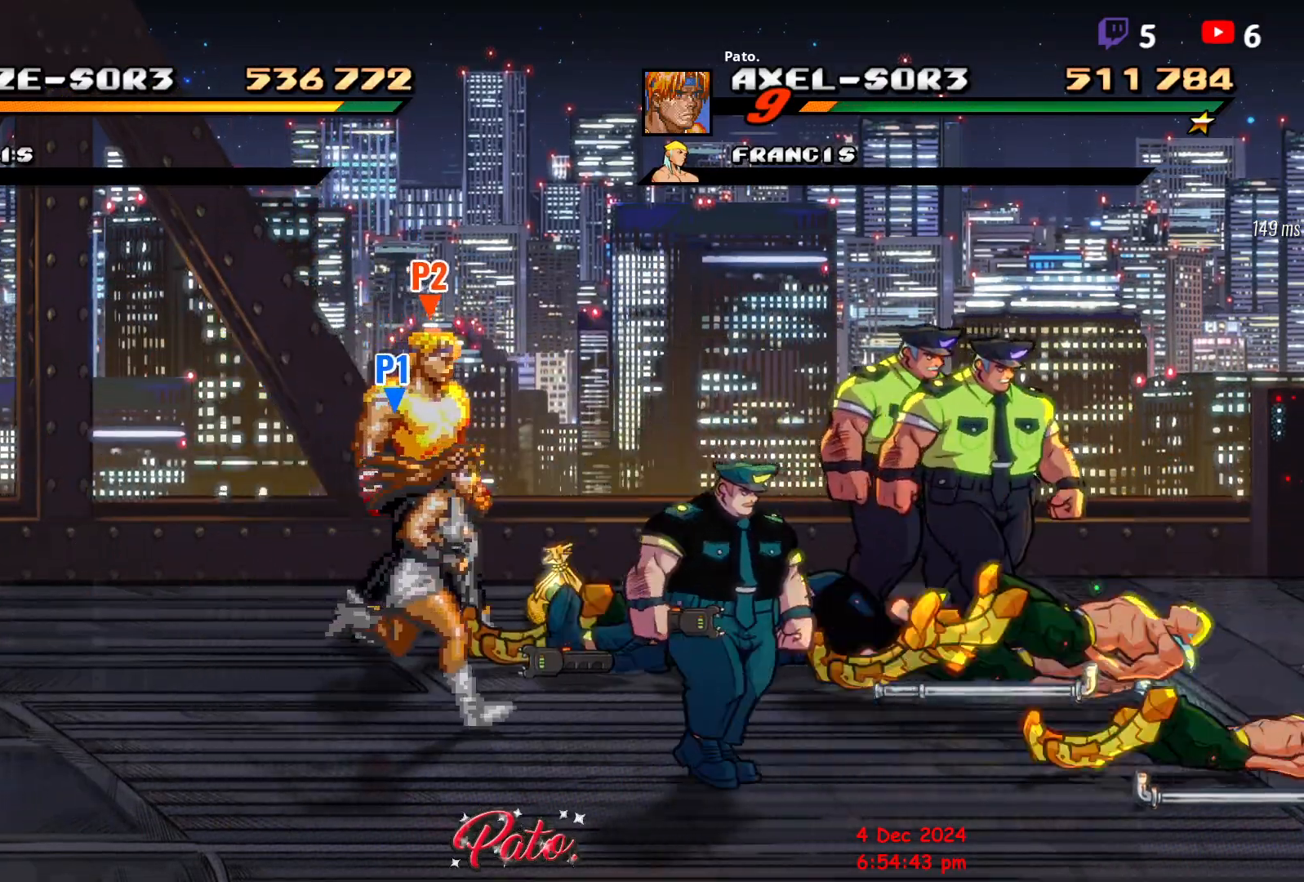
{"buttons": ["DPAD_DOWN", "DPAD_LEFT"], "events": [[33, "DPAD_DOWN", "down"], [283, "DPAD_RIGHT", "up"], [317, "Y", "down"], [367, "Y", "up"], [433, "DPAD_LEFT", "down"]]}